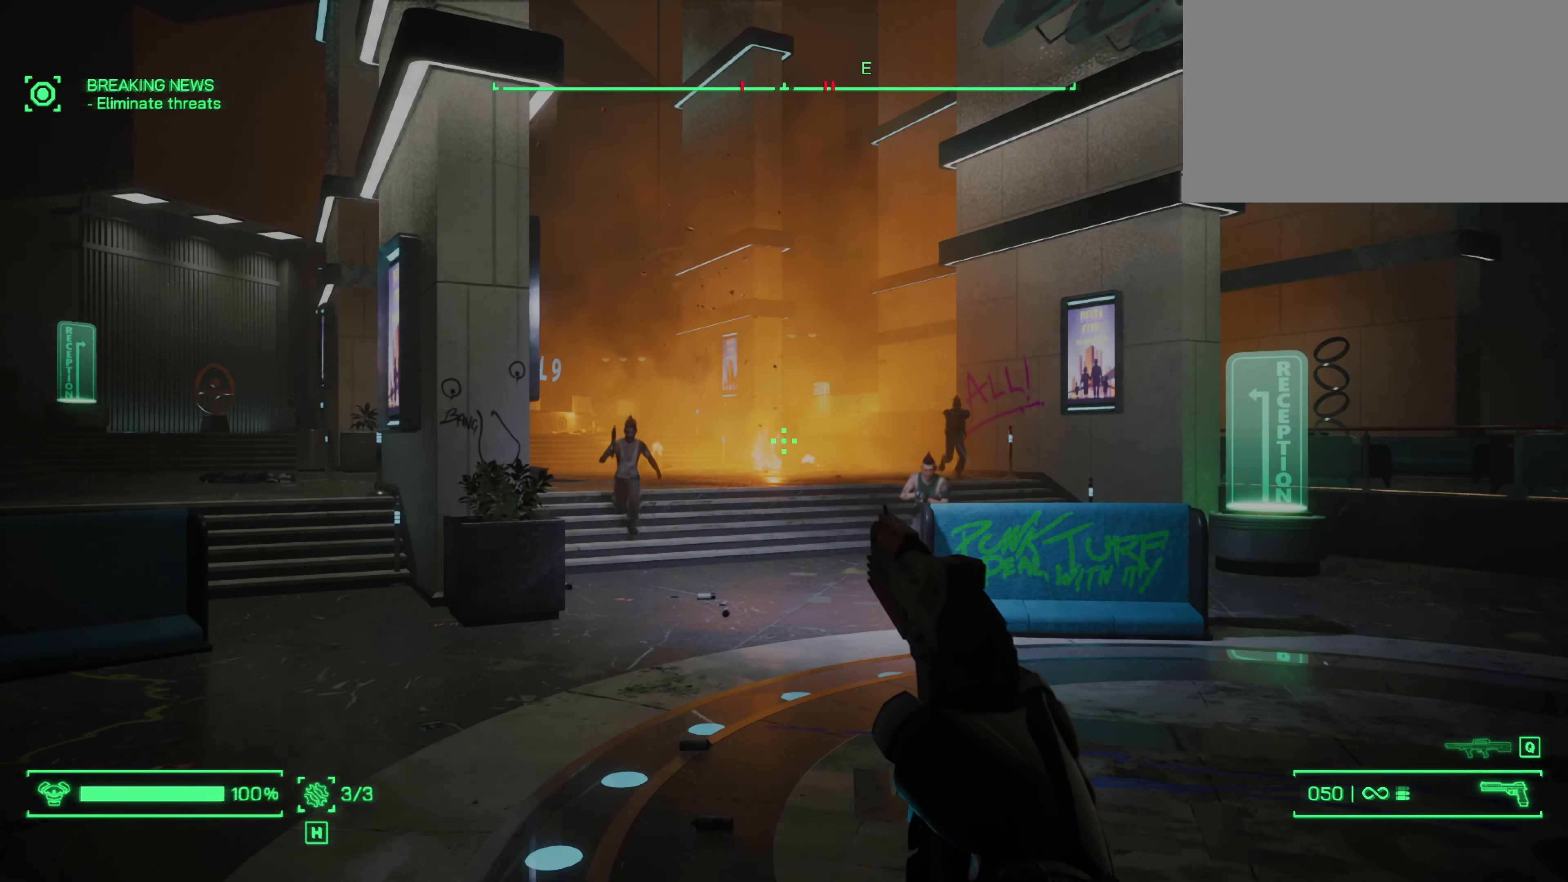
Gameplay with keyboard and mouse; each line is a JSON object with the keys and mouse buttons held at the frame after it. "events" lists presses ("down") and releases ("up") of "1", "2", "3", "4", "5", "a", "alt", "c", "caps_lock", "ctrl", "d", "e", "f", "g", "q", "r", "s", "shift", "space", "t", "tab", "v", "w", "x", "z", "mouse_left", "mouse_wheel" and "mouse_right" between this image and that frame as [ms after this image, input, new state], when the widget could be followed in between. "mouse_left", "mouse_wheel", "mouse_right" = the "left", "wheel", "right" buttons of the "mouse" list. No other keys are recorded. "wheel" means that the mouse wheel is clicked or scrolled. Not read: mouse_move.
{"keys": ["w"], "mouse": ["right"], "events": [[400, "mouse_right", "down"], [433, "w", "down"]]}
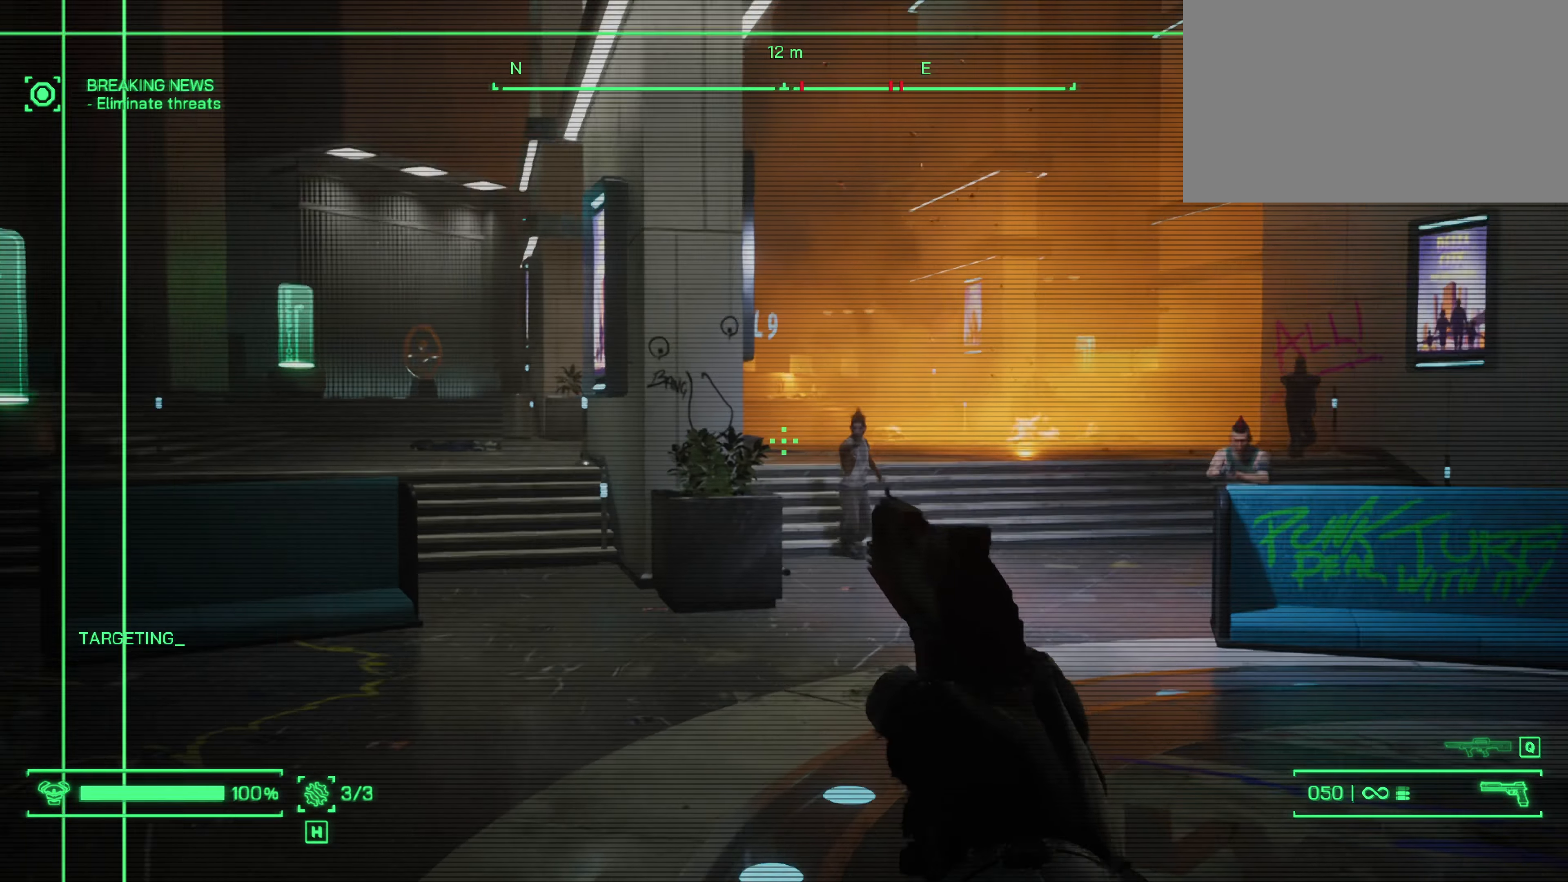
{"keys": [], "mouse": ["right"], "events": [[216, "w", "up"]]}
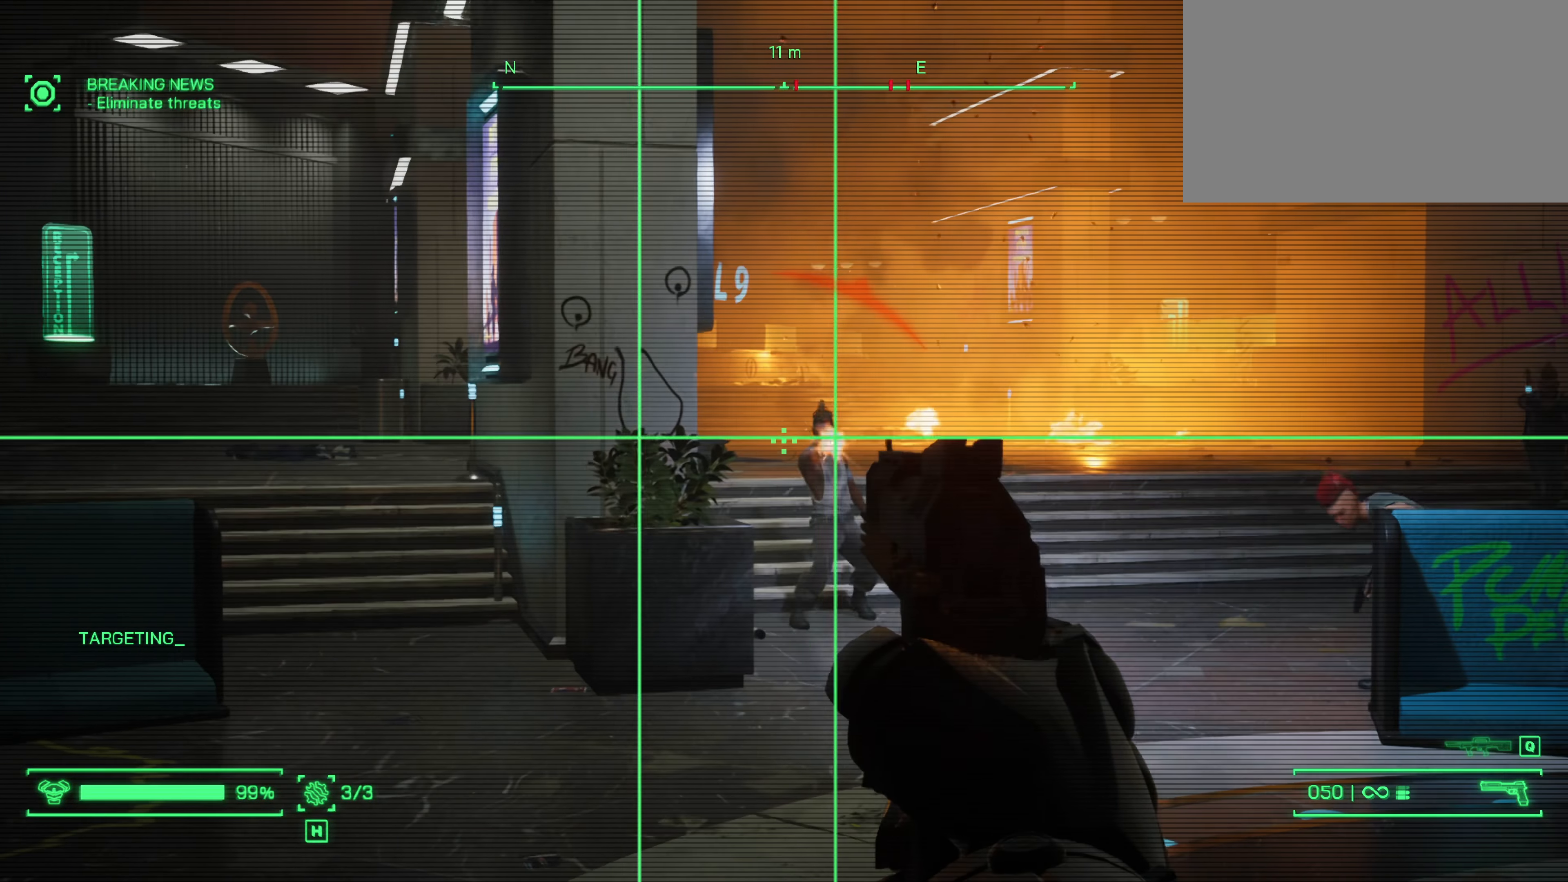
{"keys": [], "mouse": ["left", "right"], "events": [[466, "mouse_left", "down"]]}
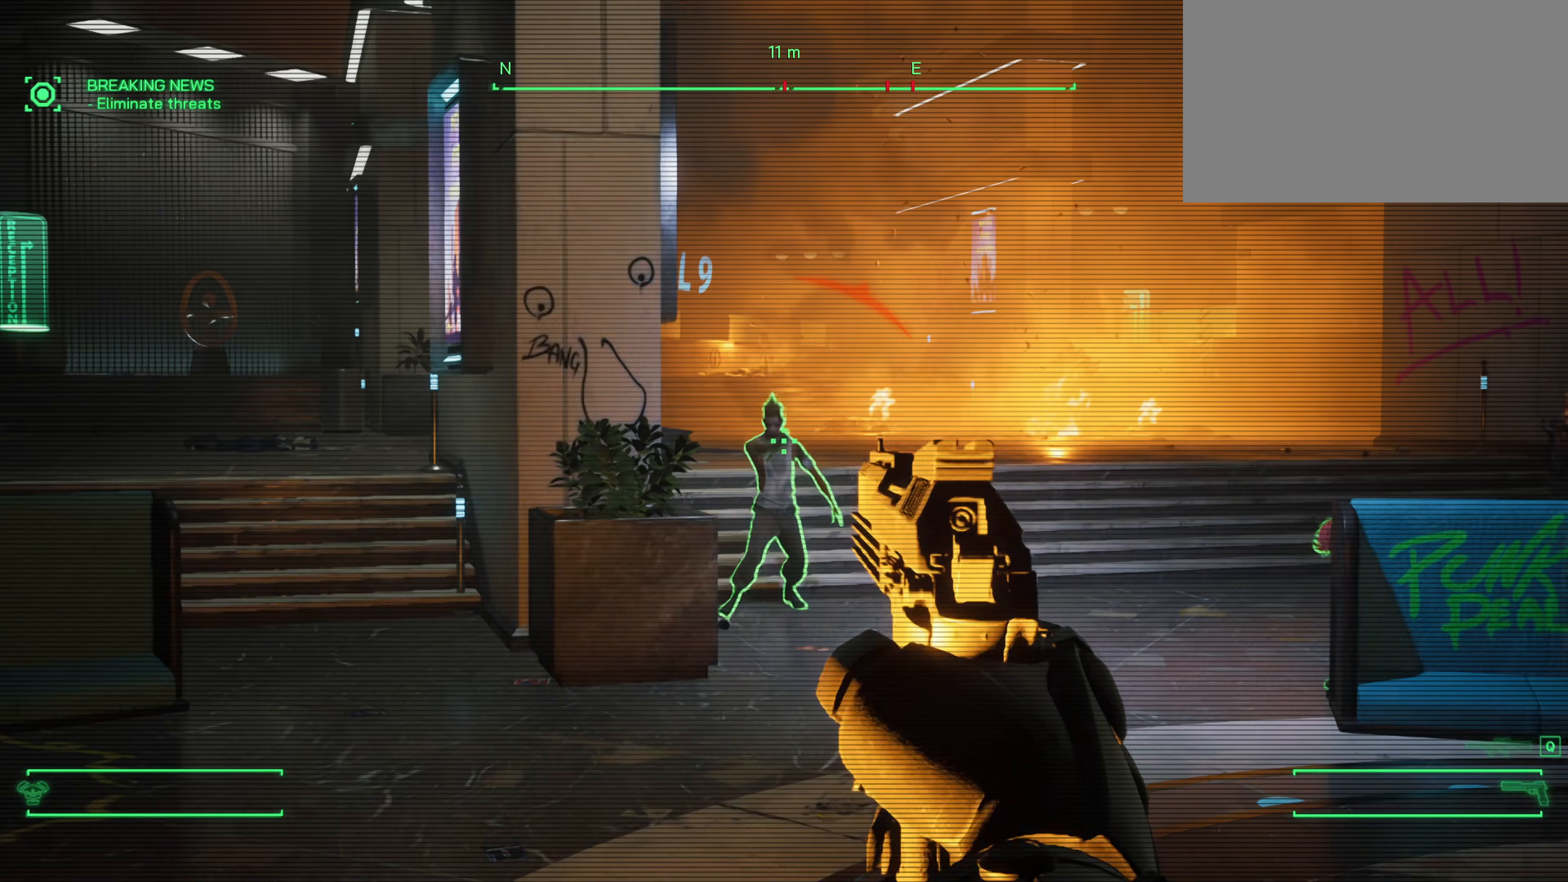
{"keys": [], "mouse": ["right"], "events": [[150, "mouse_left", "up"]]}
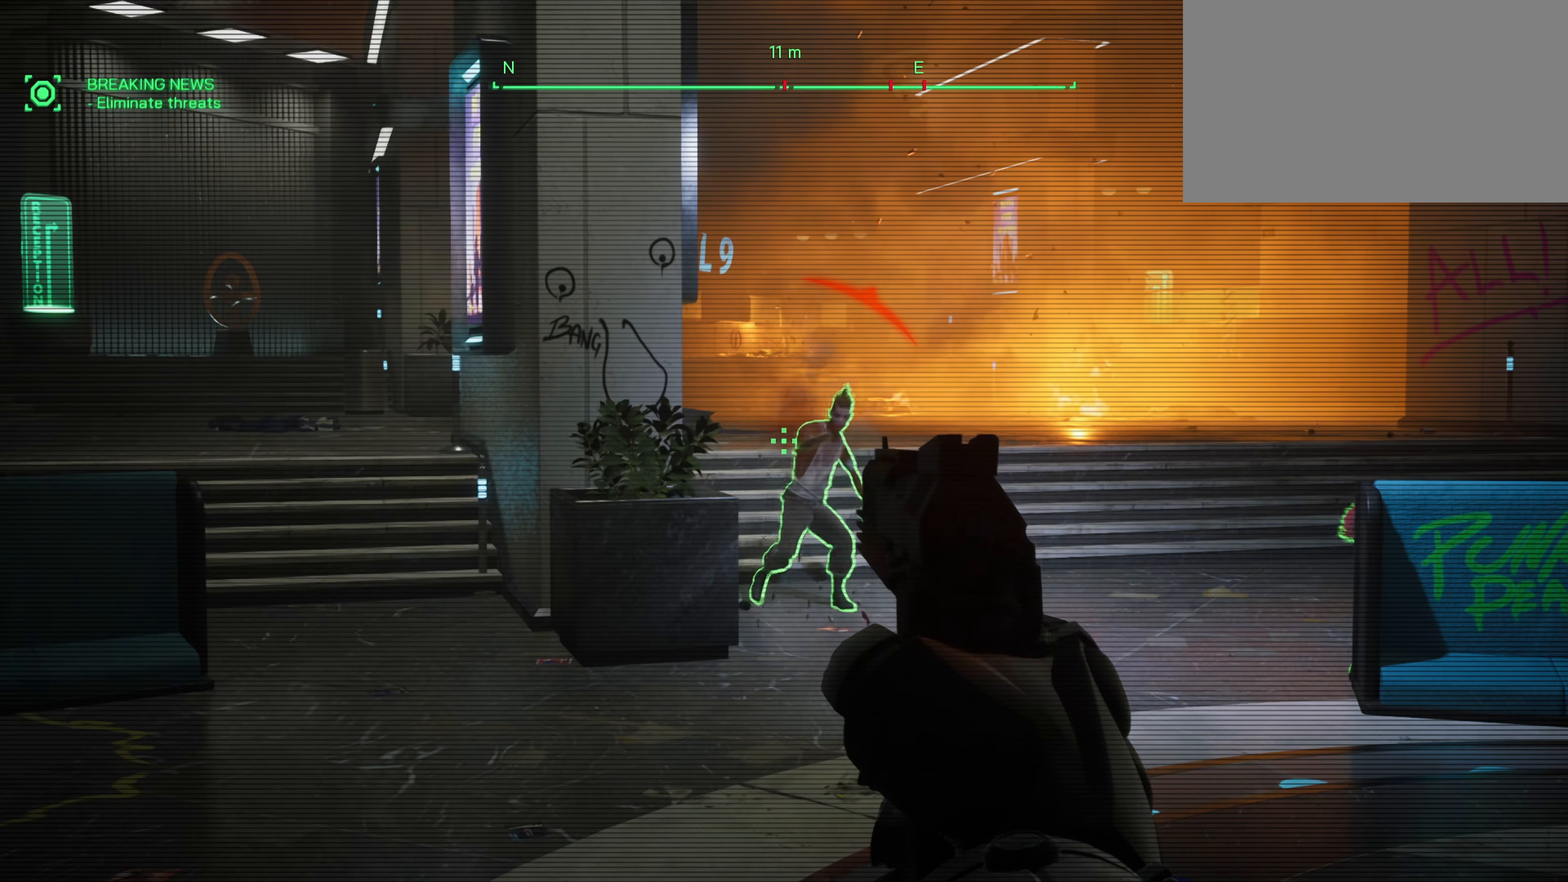
{"keys": [], "mouse": ["left", "right"], "events": [[366, "mouse_left", "down"]]}
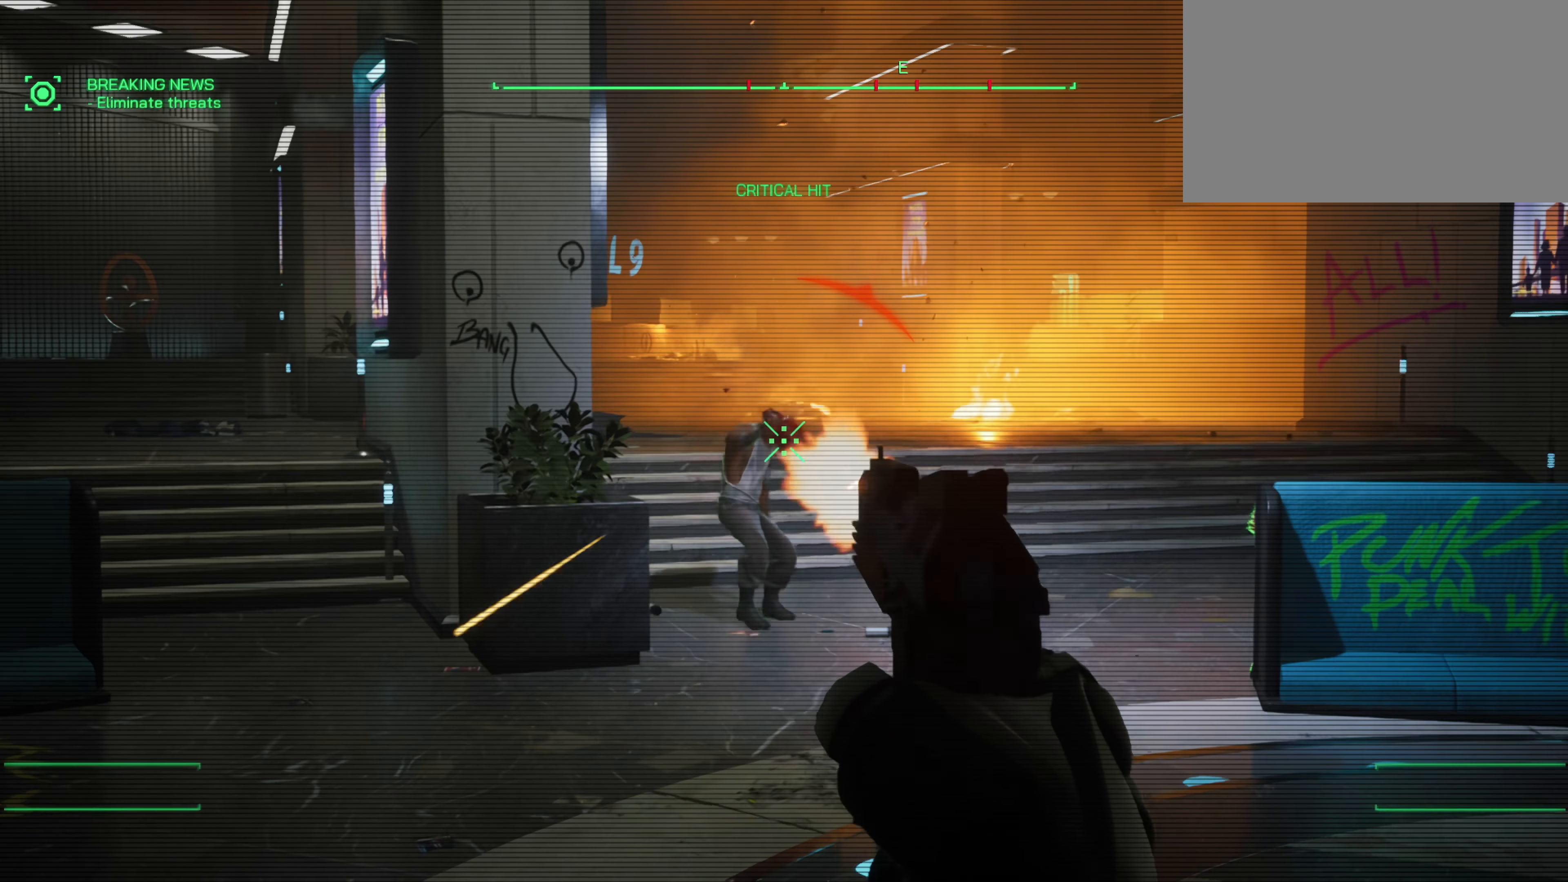
{"keys": [], "mouse": ["right"], "events": [[100, "mouse_left", "up"]]}
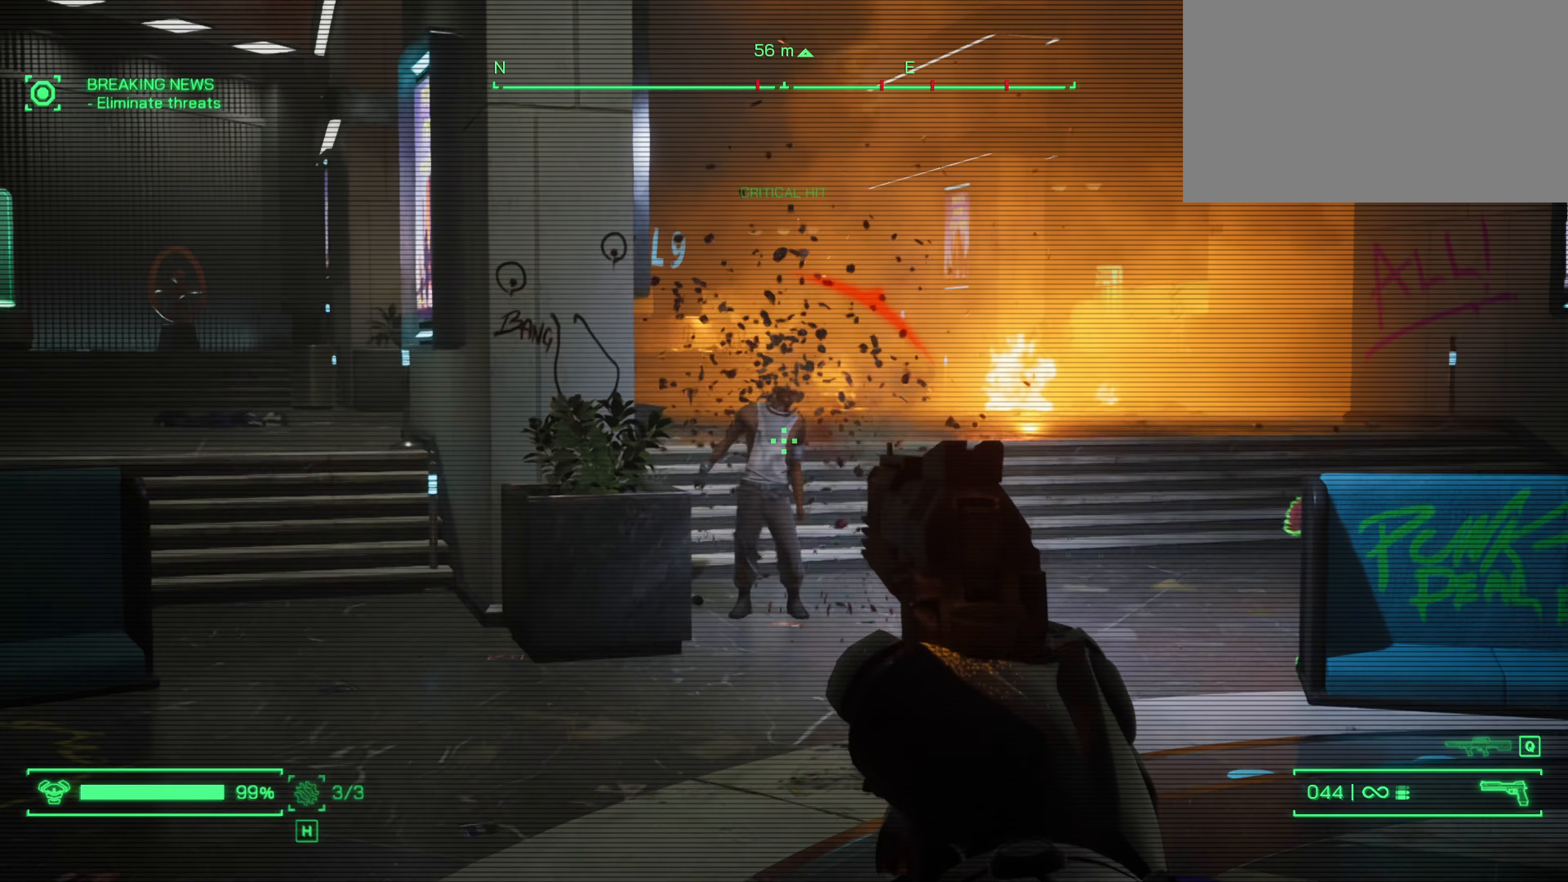
{"keys": ["w"], "mouse": [], "events": [[200, "mouse_right", "up"], [483, "w", "down"]]}
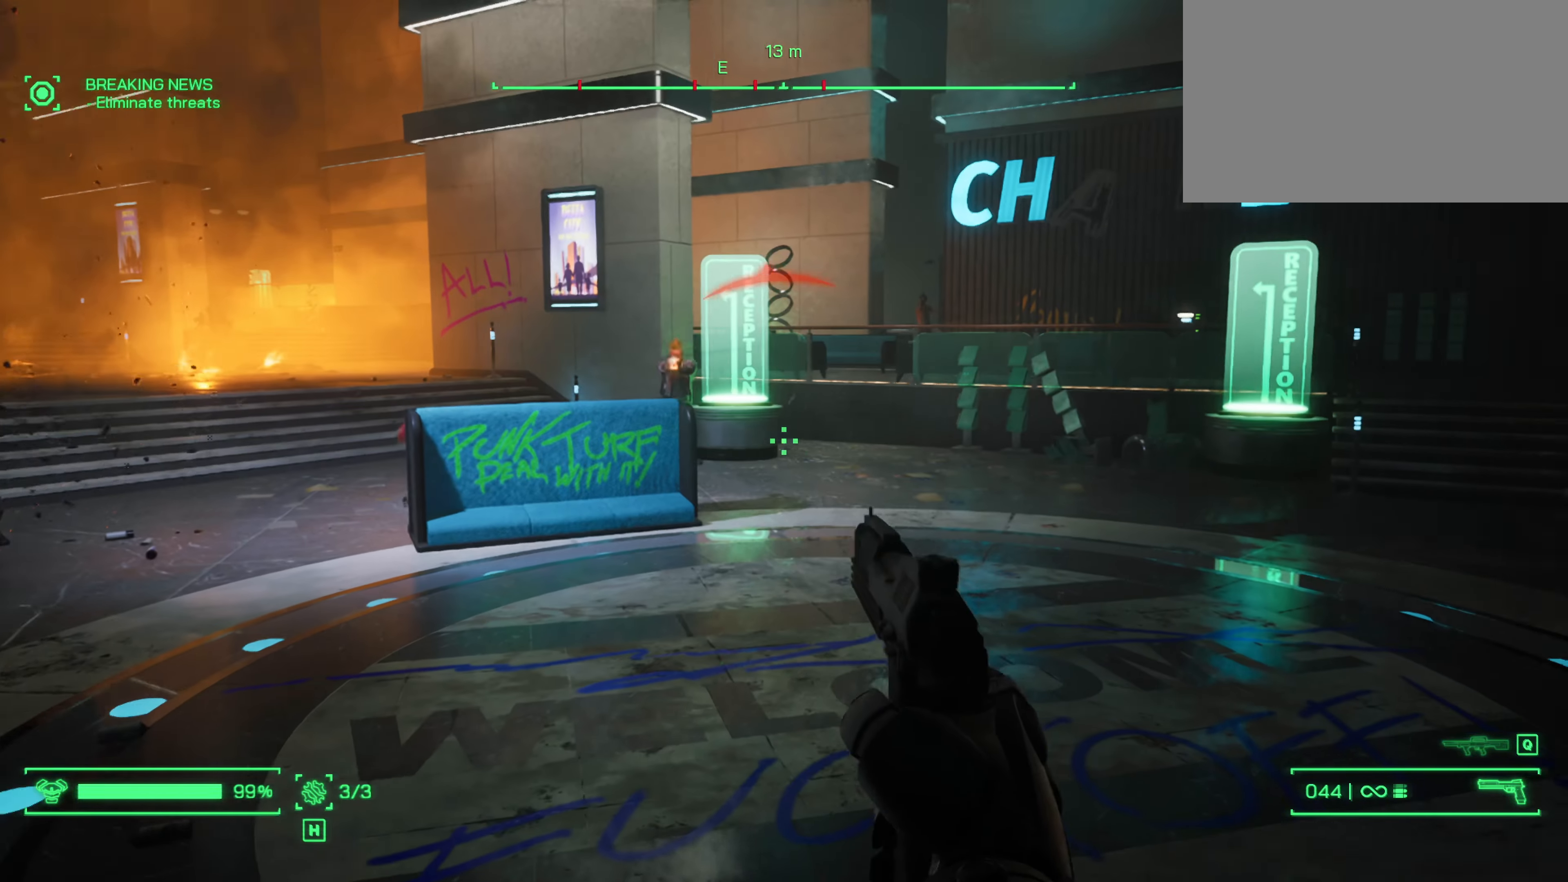
{"keys": ["w"], "mouse": ["right"], "events": [[450, "mouse_right", "down"]]}
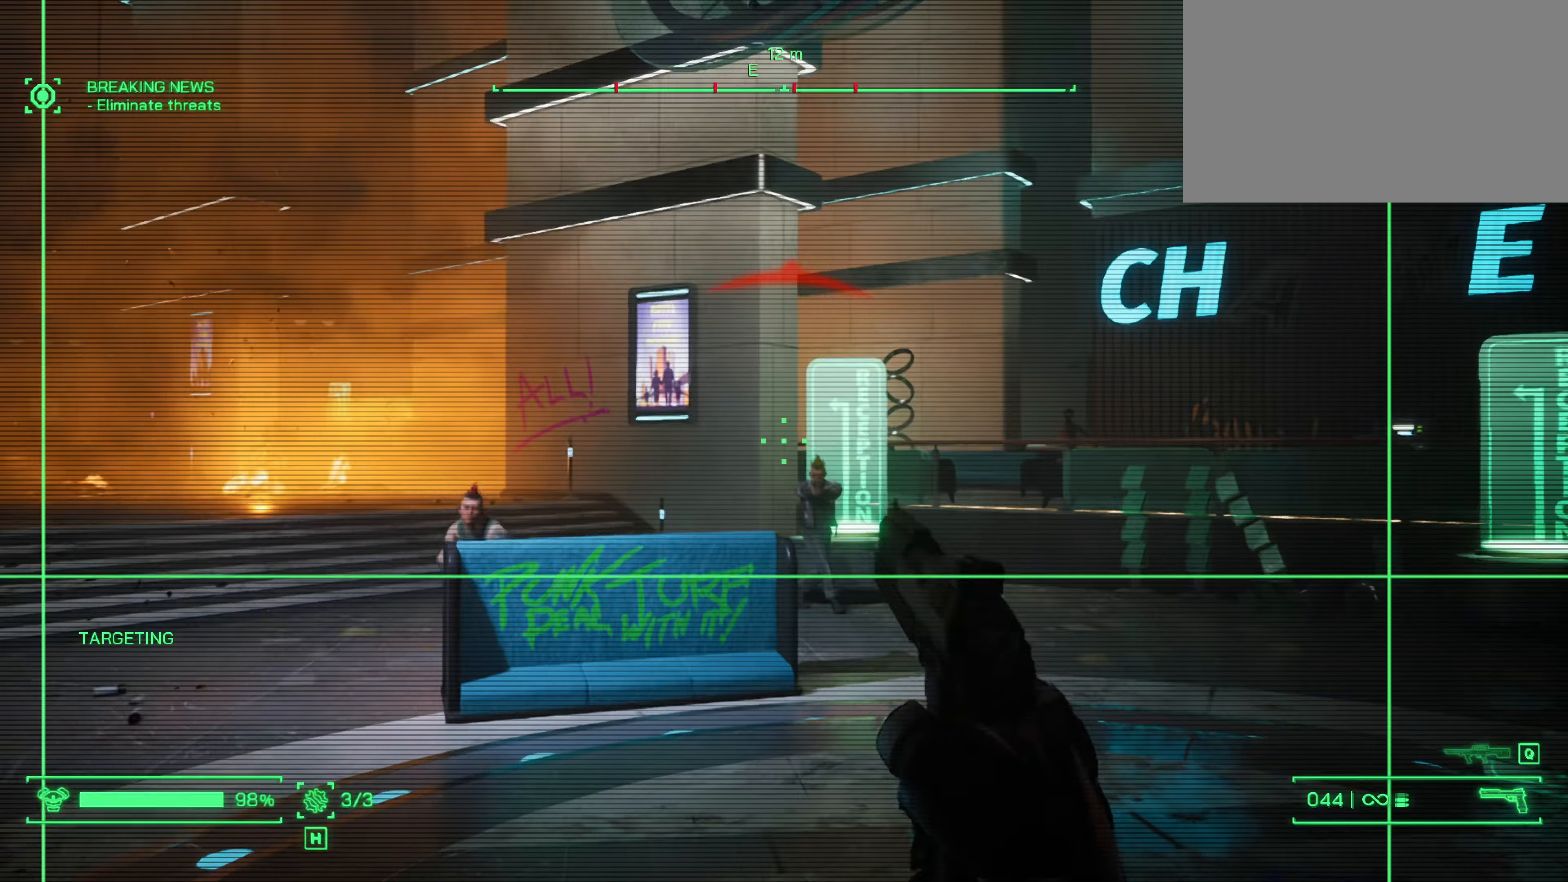
{"keys": [], "mouse": ["left", "right"], "events": [[50, "w", "up"], [417, "mouse_left", "down"]]}
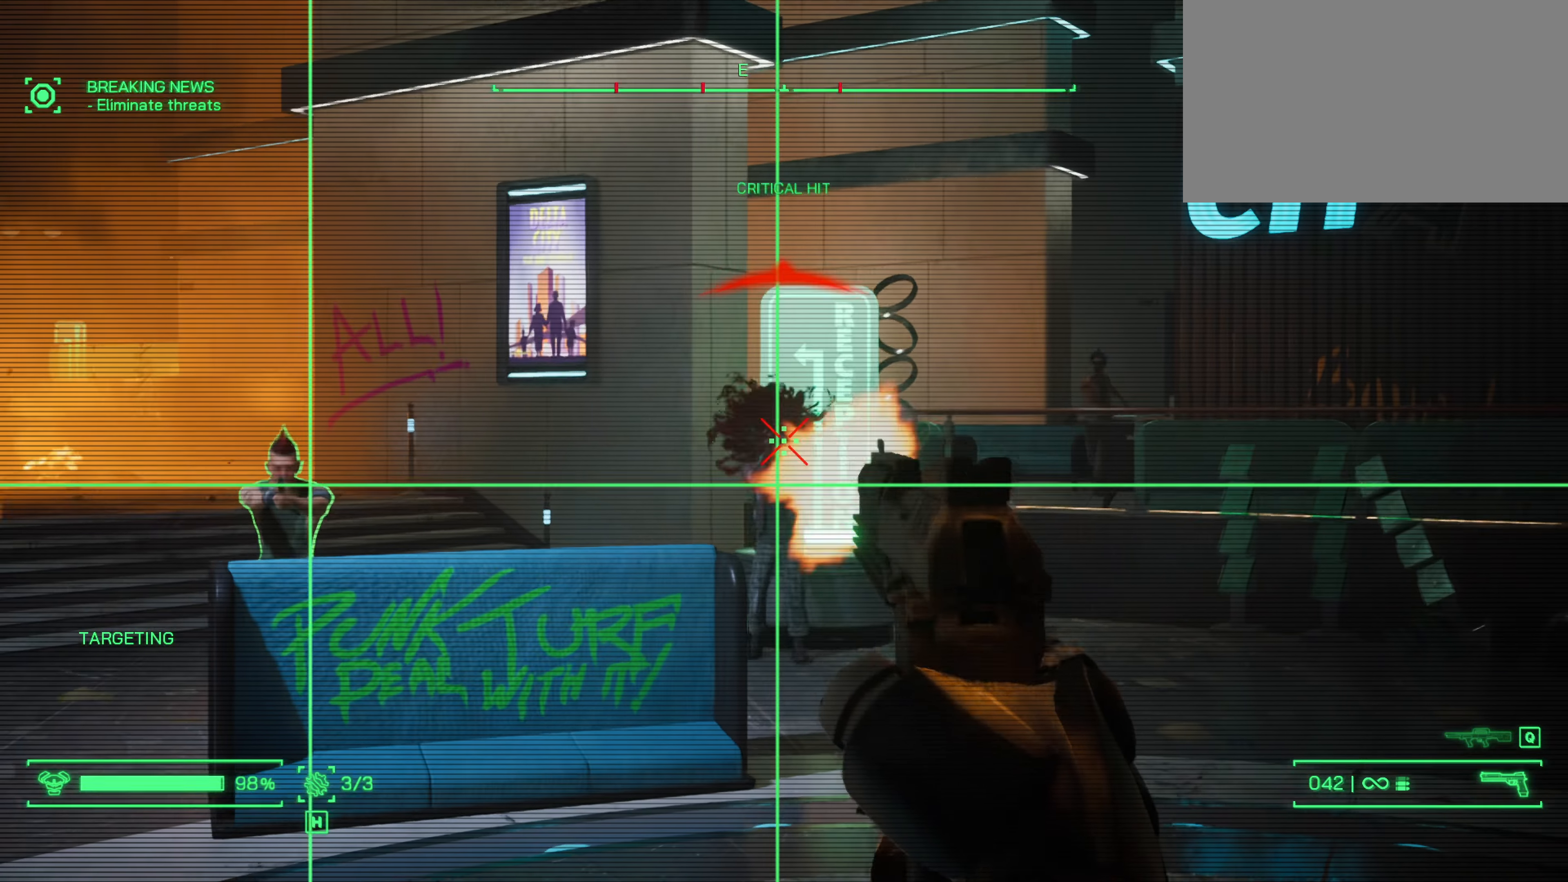
{"keys": [], "mouse": ["right"], "events": [[200, "mouse_left", "up"]]}
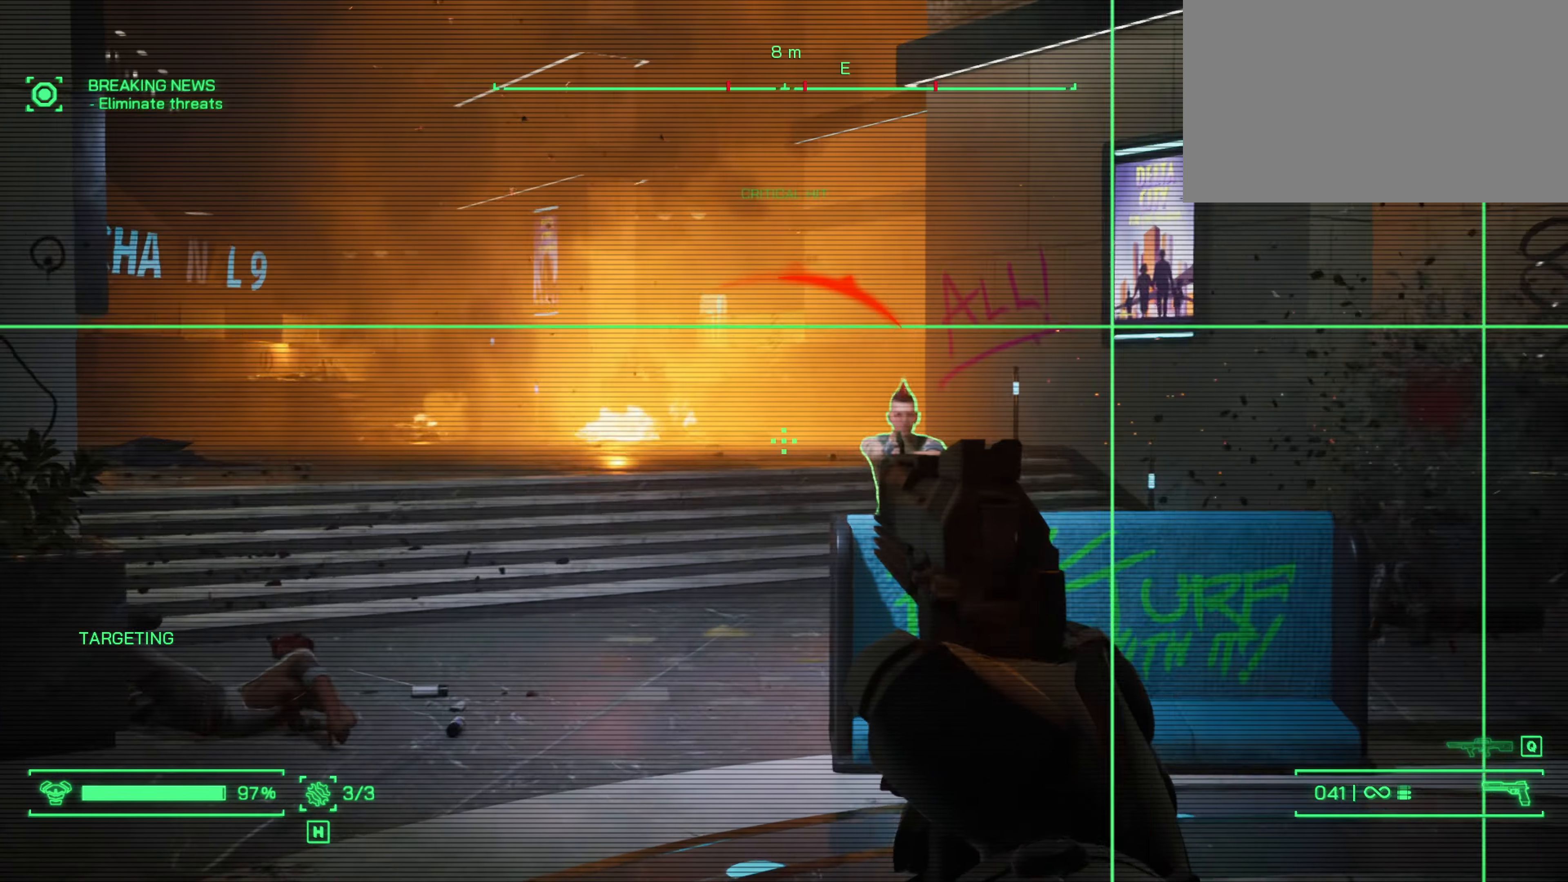
{"keys": [], "mouse": ["left", "right"], "events": [[500, "mouse_left", "down"]]}
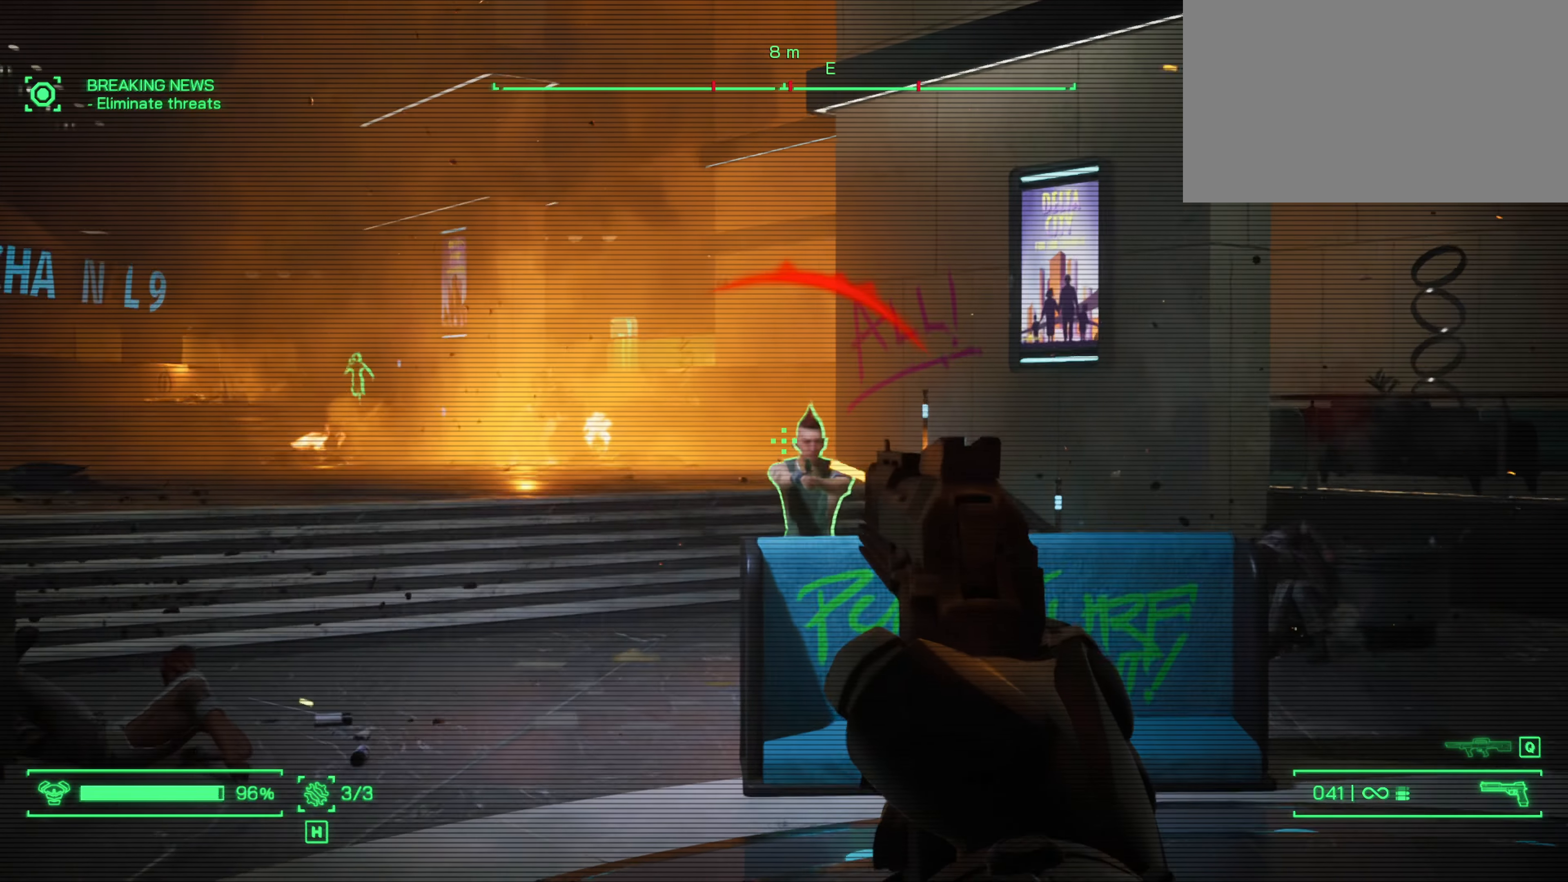
{"keys": [], "mouse": ["left", "right"], "events": [[233, "mouse_left", "up"], [383, "mouse_left", "down"]]}
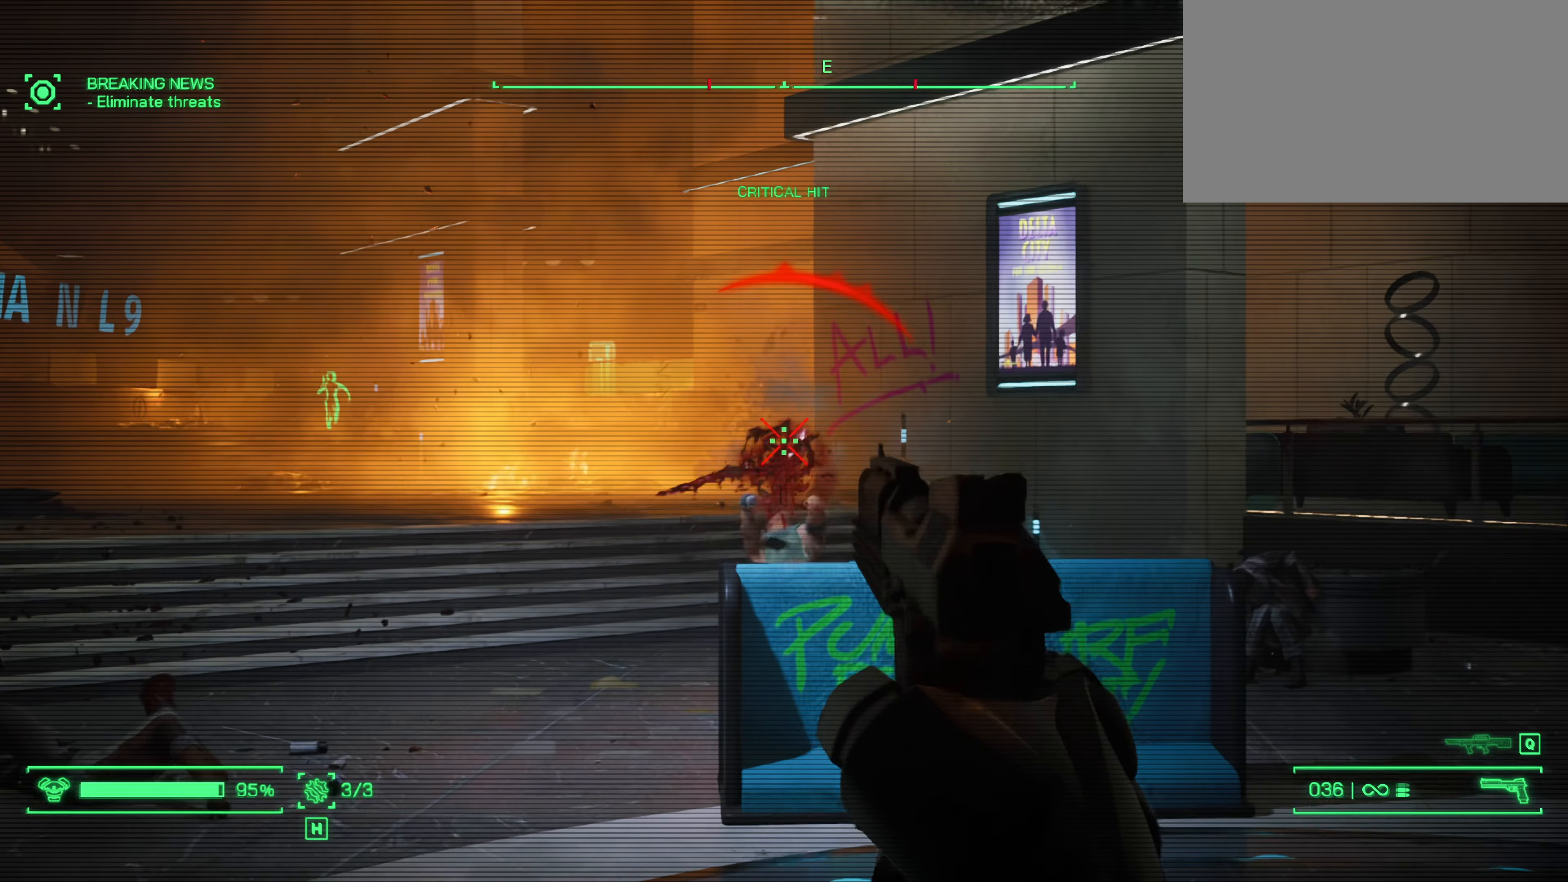
{"keys": ["w"], "mouse": ["right"], "events": [[17, "mouse_left", "up"], [483, "w", "down"]]}
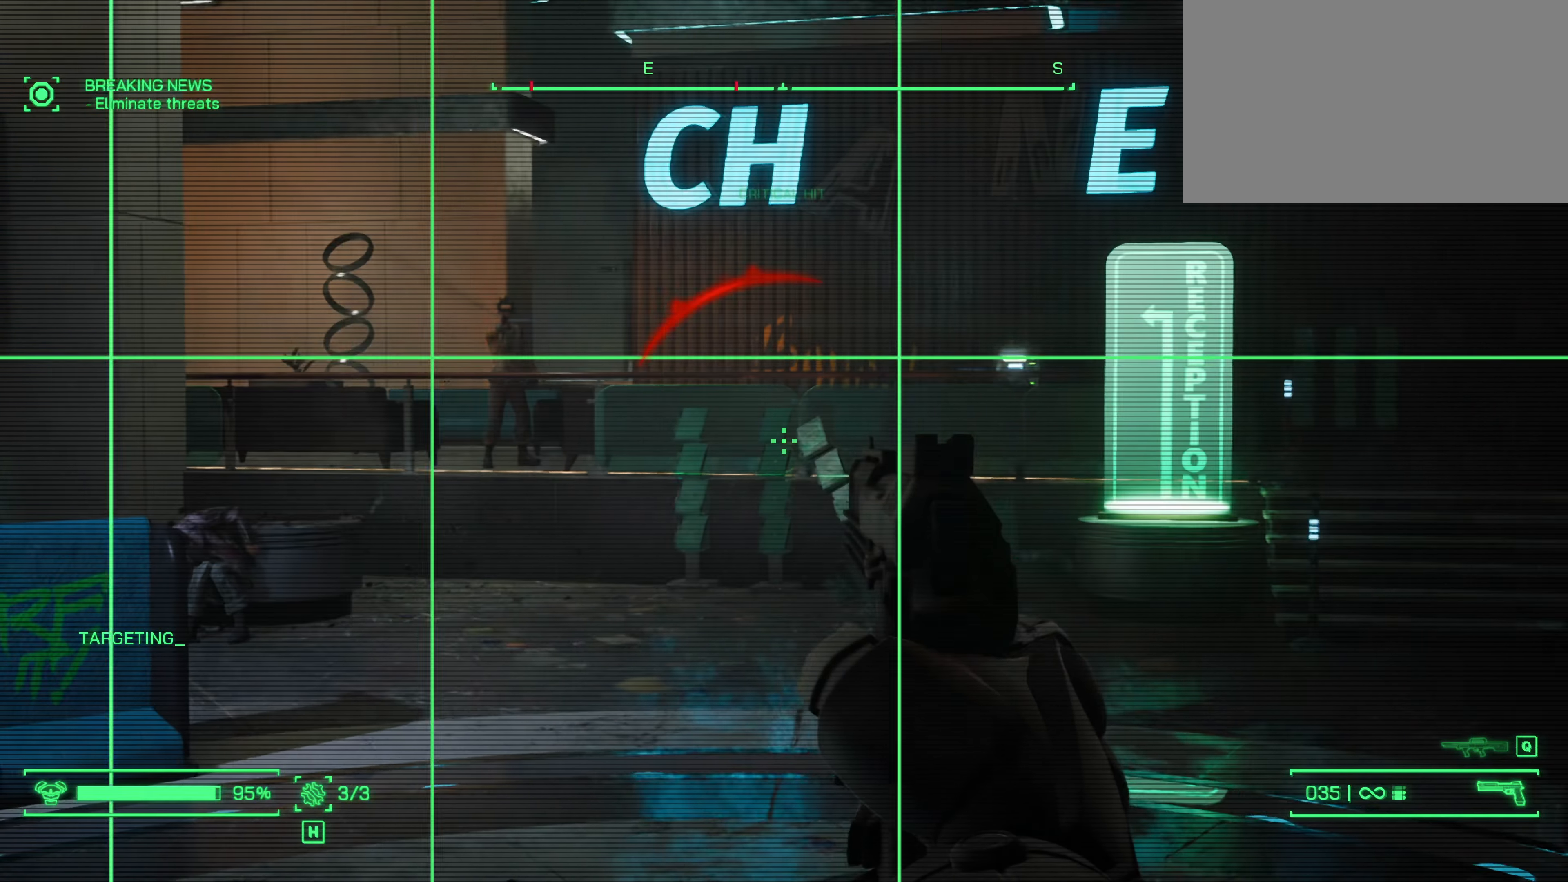
{"keys": ["w"], "mouse": ["right"], "events": []}
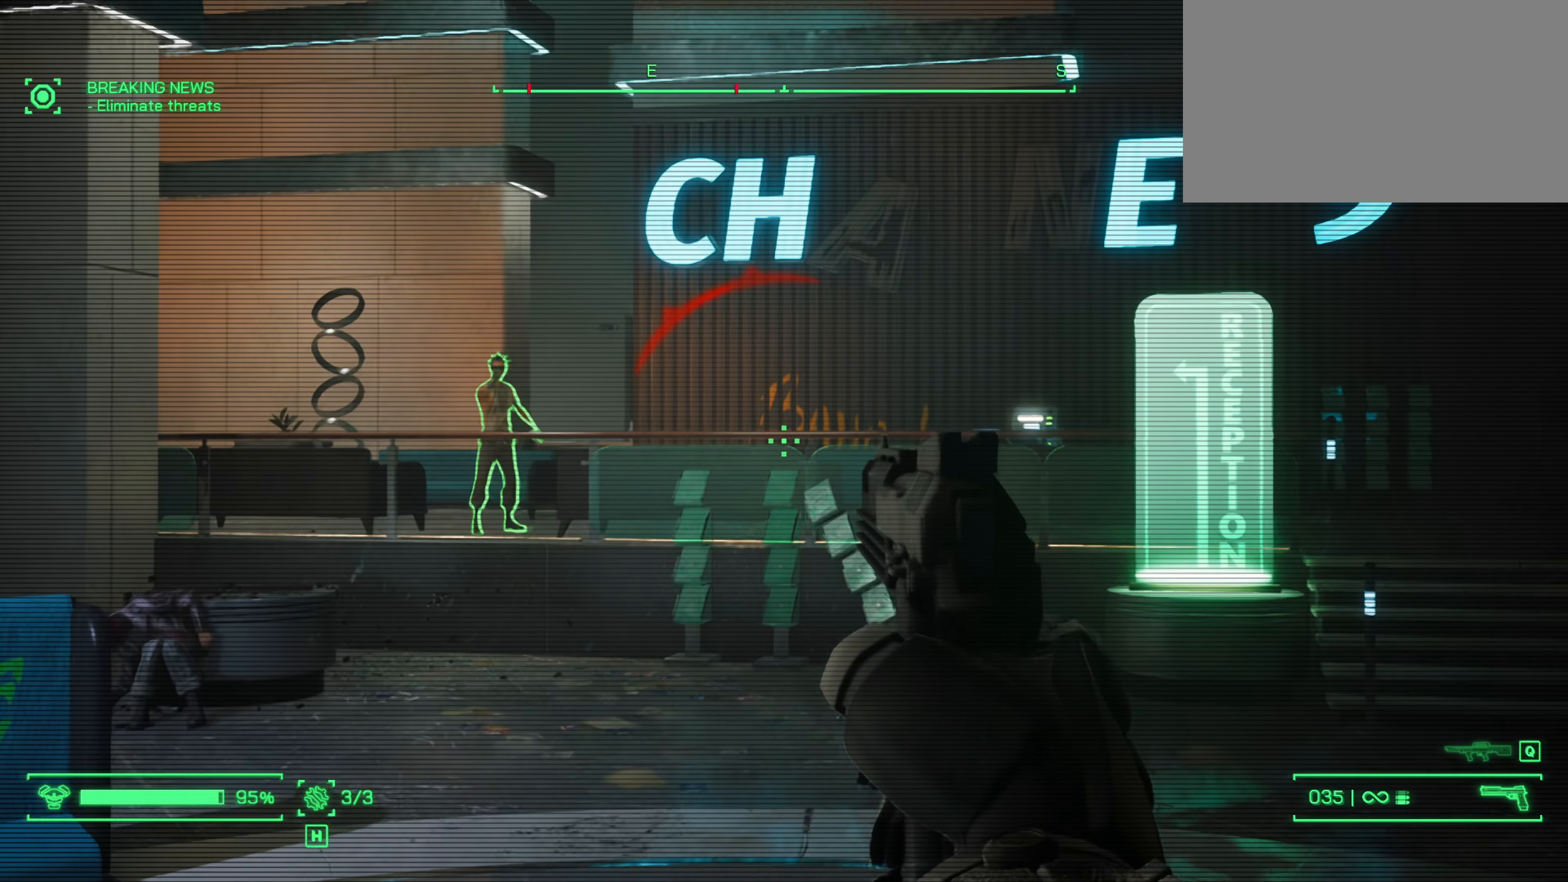
{"keys": [], "mouse": ["right"], "events": [[467, "w", "up"]]}
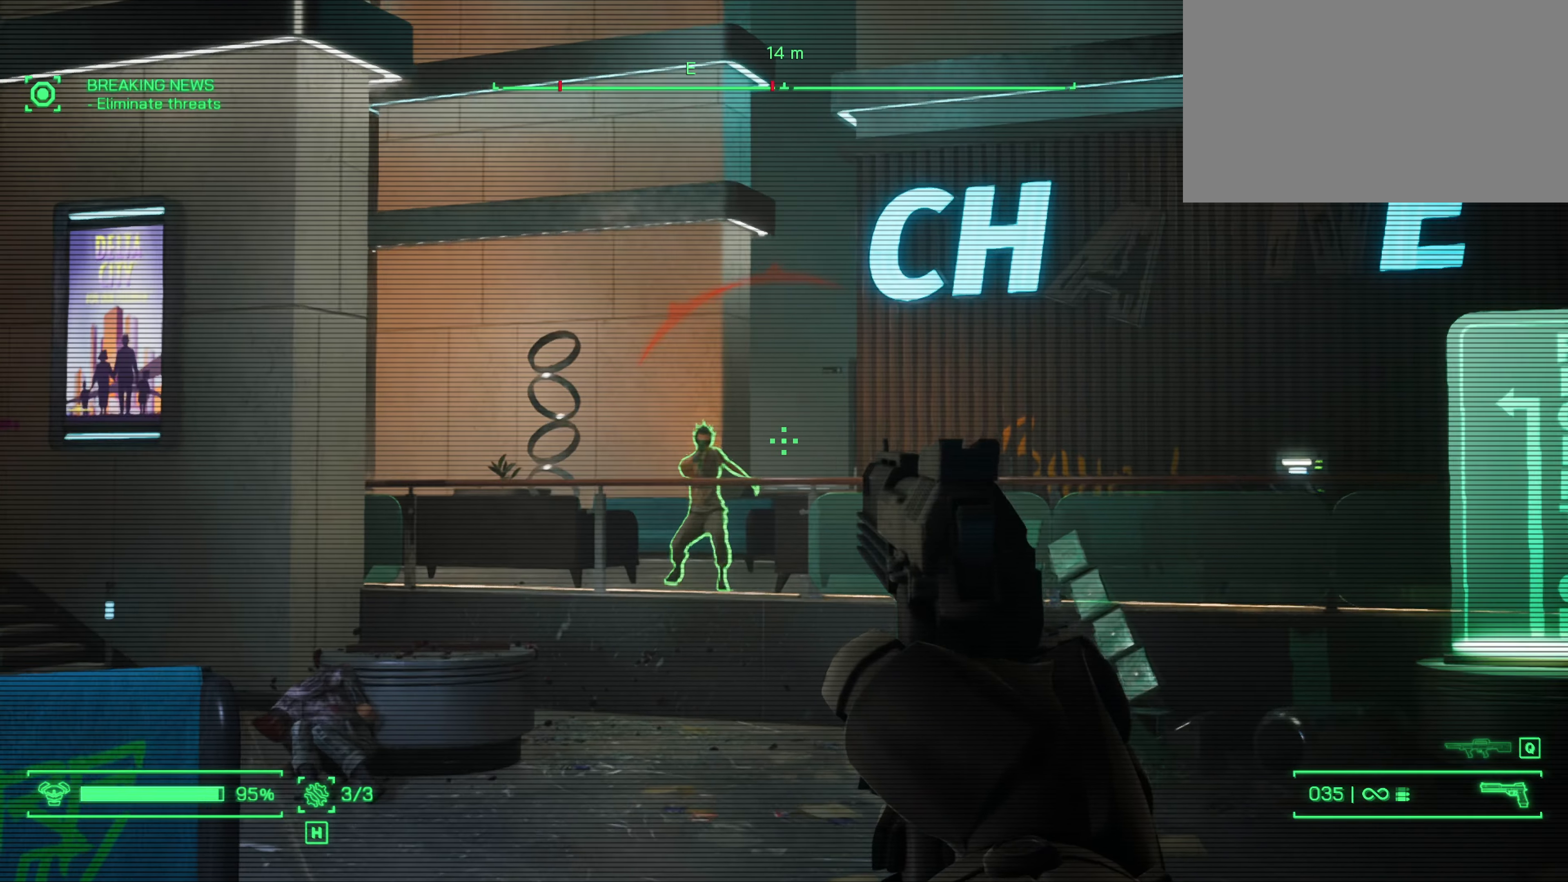
{"keys": [], "mouse": ["left", "right"], "events": [[433, "mouse_left", "down"]]}
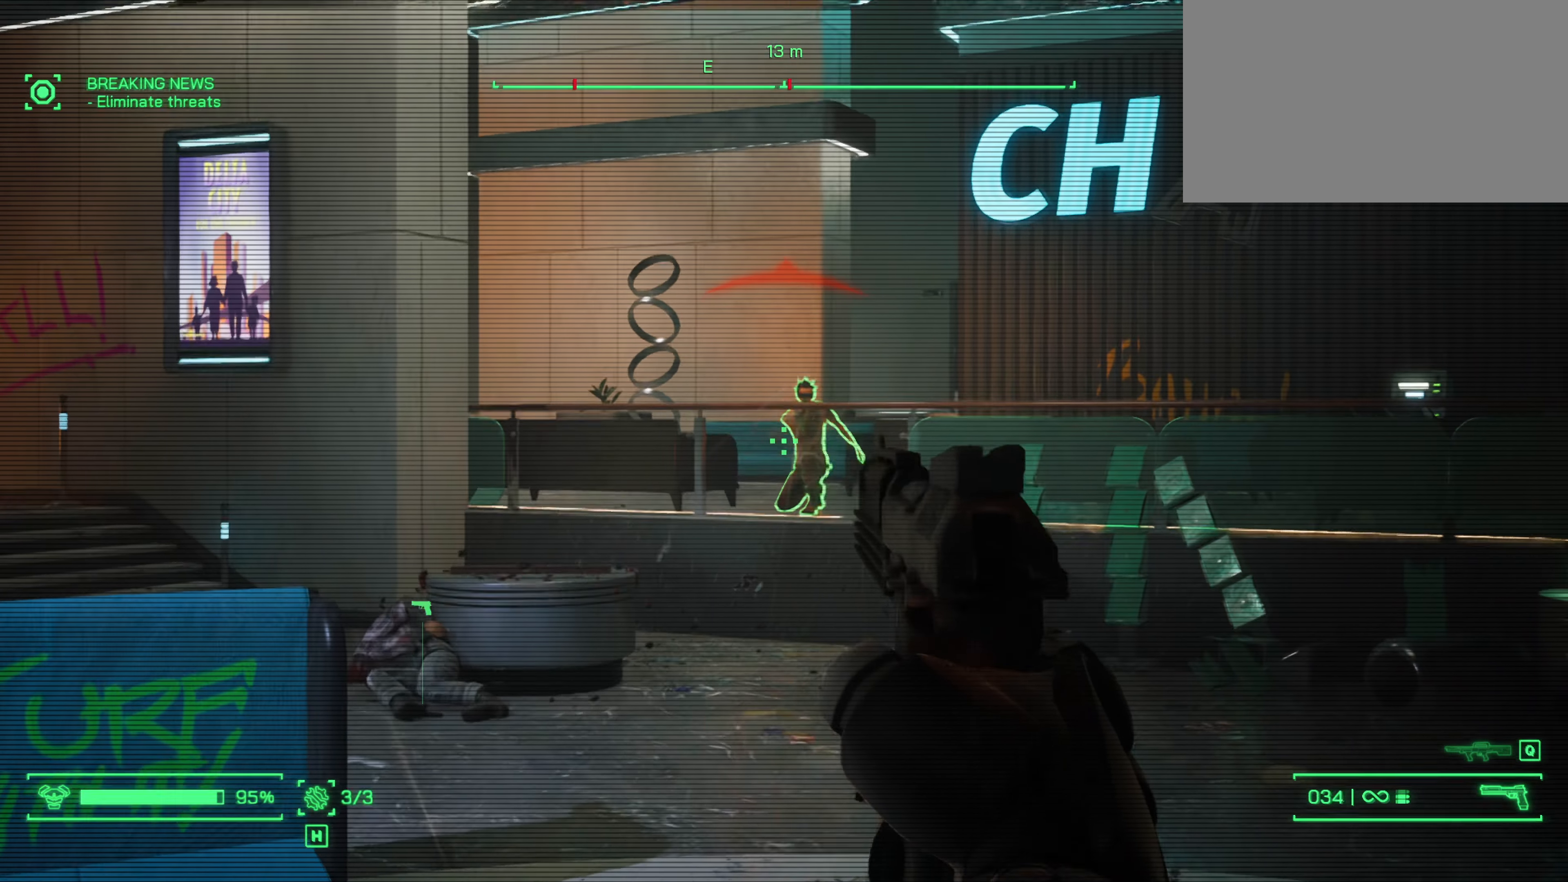
{"keys": [], "mouse": ["left", "right"], "events": [[117, "mouse_left", "up"], [367, "mouse_left", "down"]]}
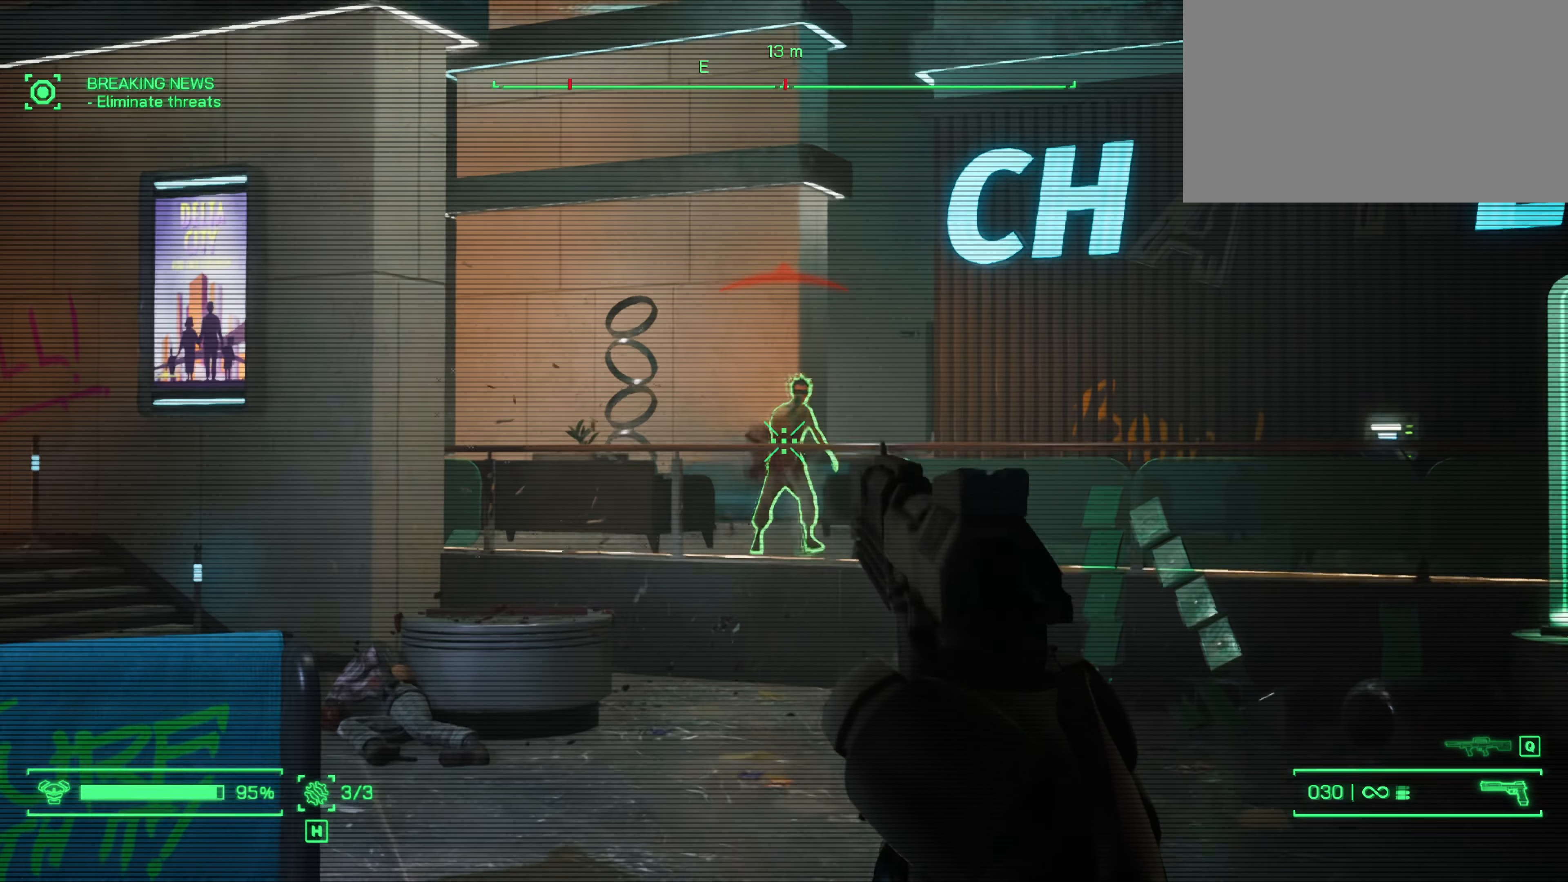
{"keys": [], "mouse": ["right"], "events": [[233, "mouse_left", "up"]]}
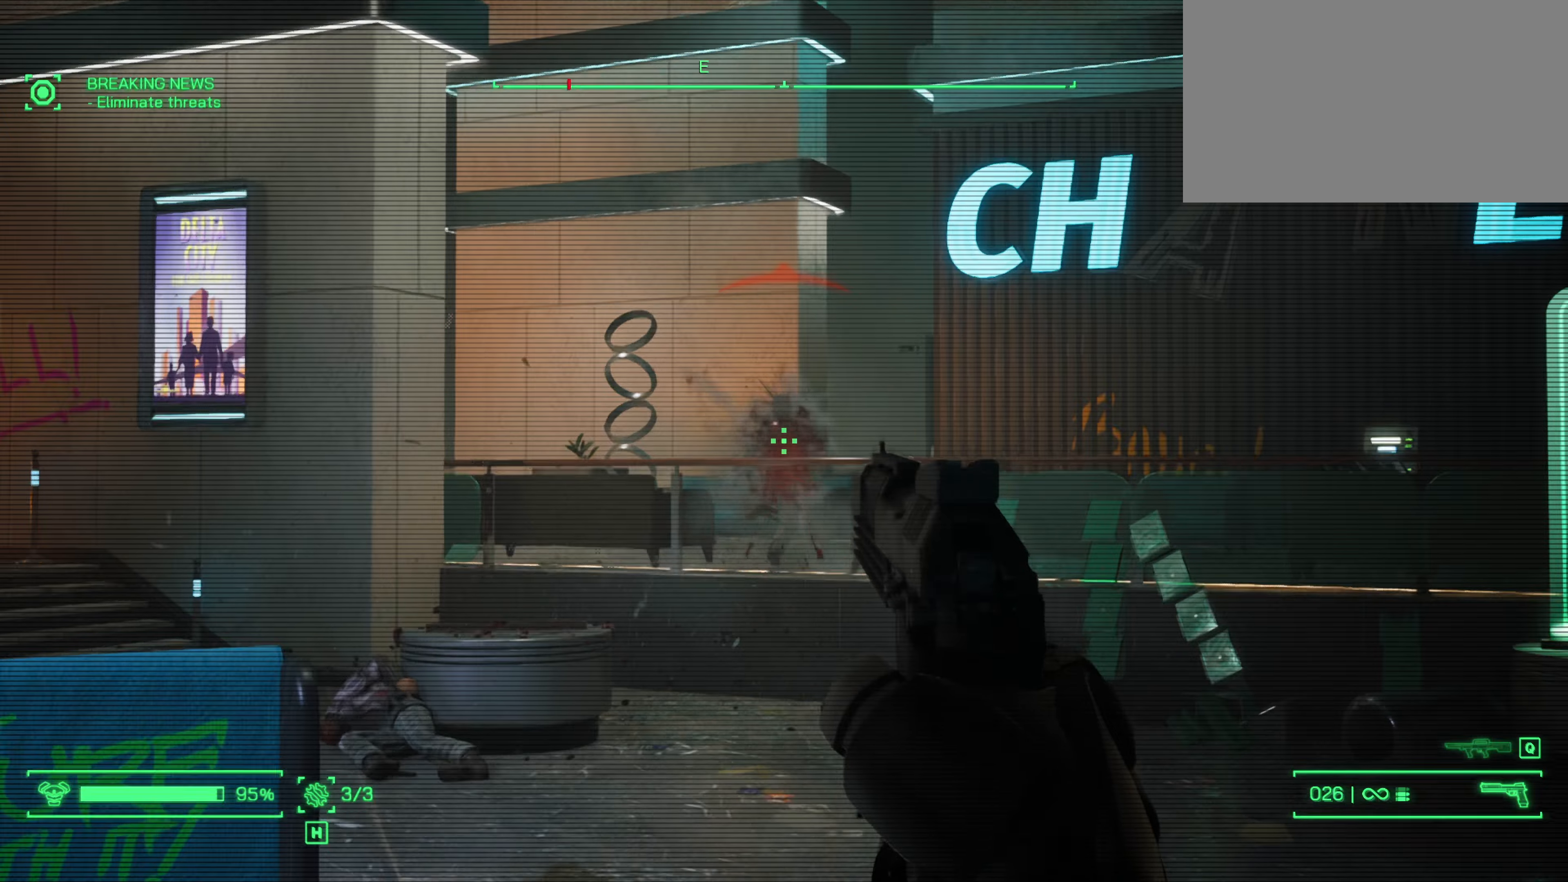
{"keys": ["r", "s"], "mouse": [], "events": [[67, "mouse_right", "up"], [250, "s", "down"], [434, "r", "down"]]}
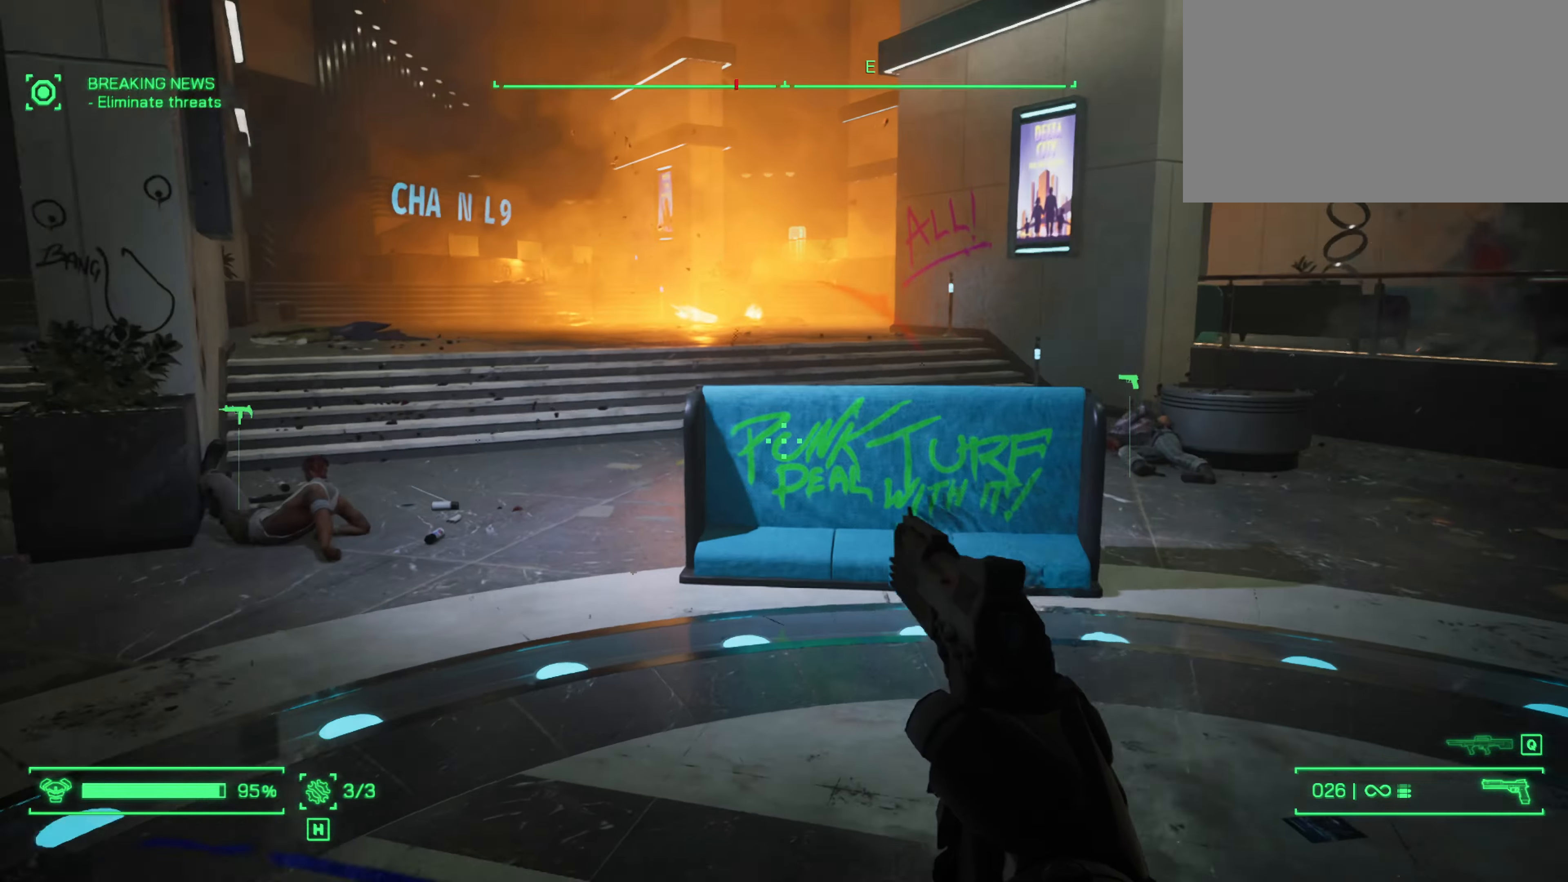
{"keys": ["s"], "mouse": [], "events": [[134, "r", "up"]]}
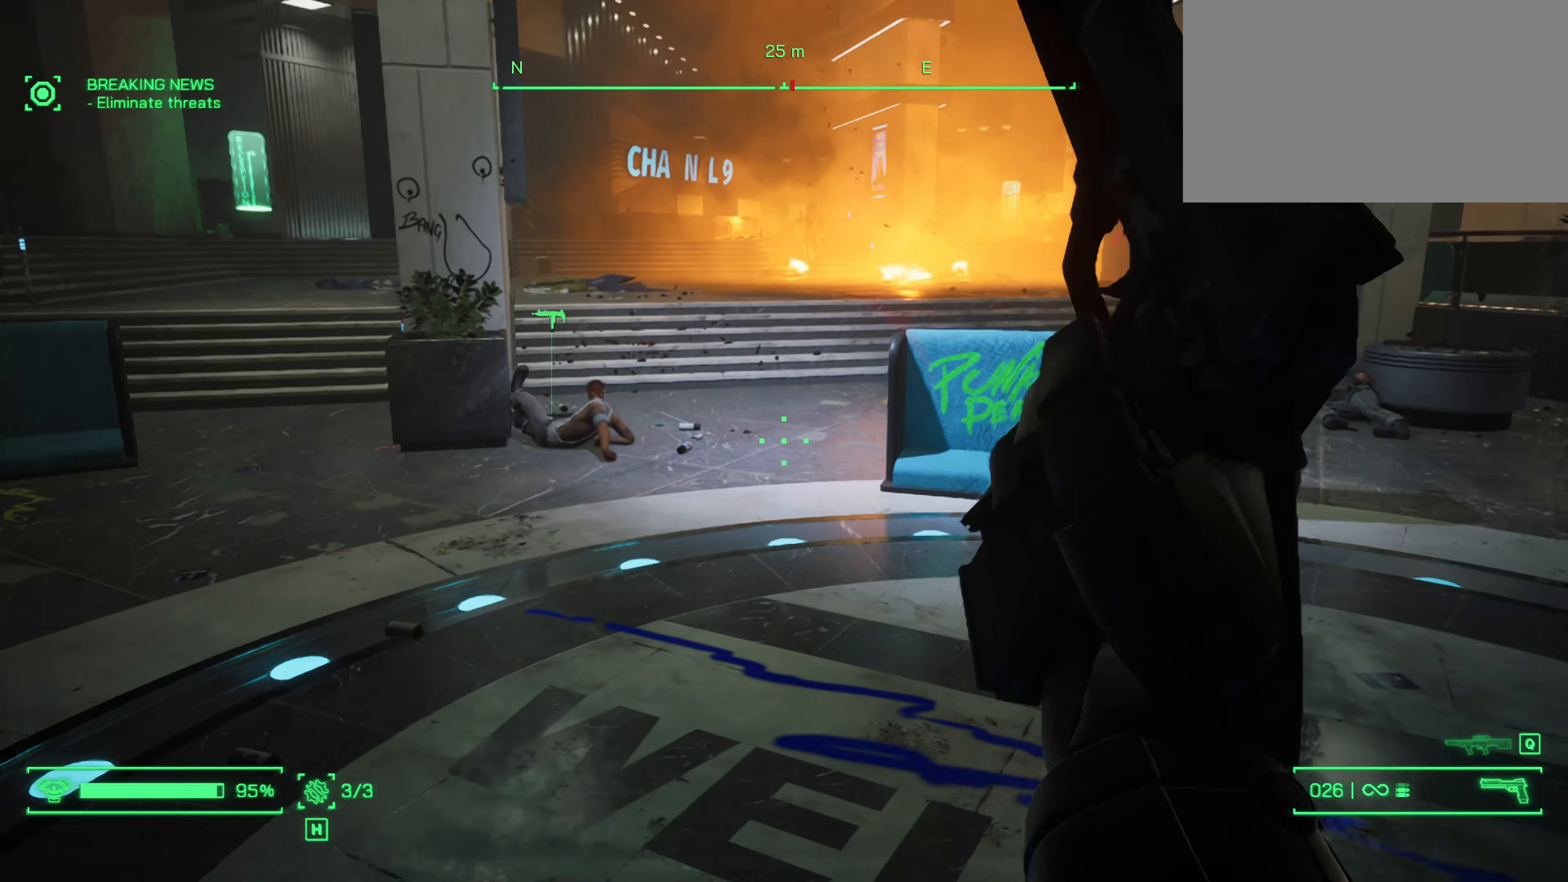
{"keys": ["a", "w"], "mouse": [], "events": [[50, "a", "down"], [234, "s", "up"], [384, "w", "down"]]}
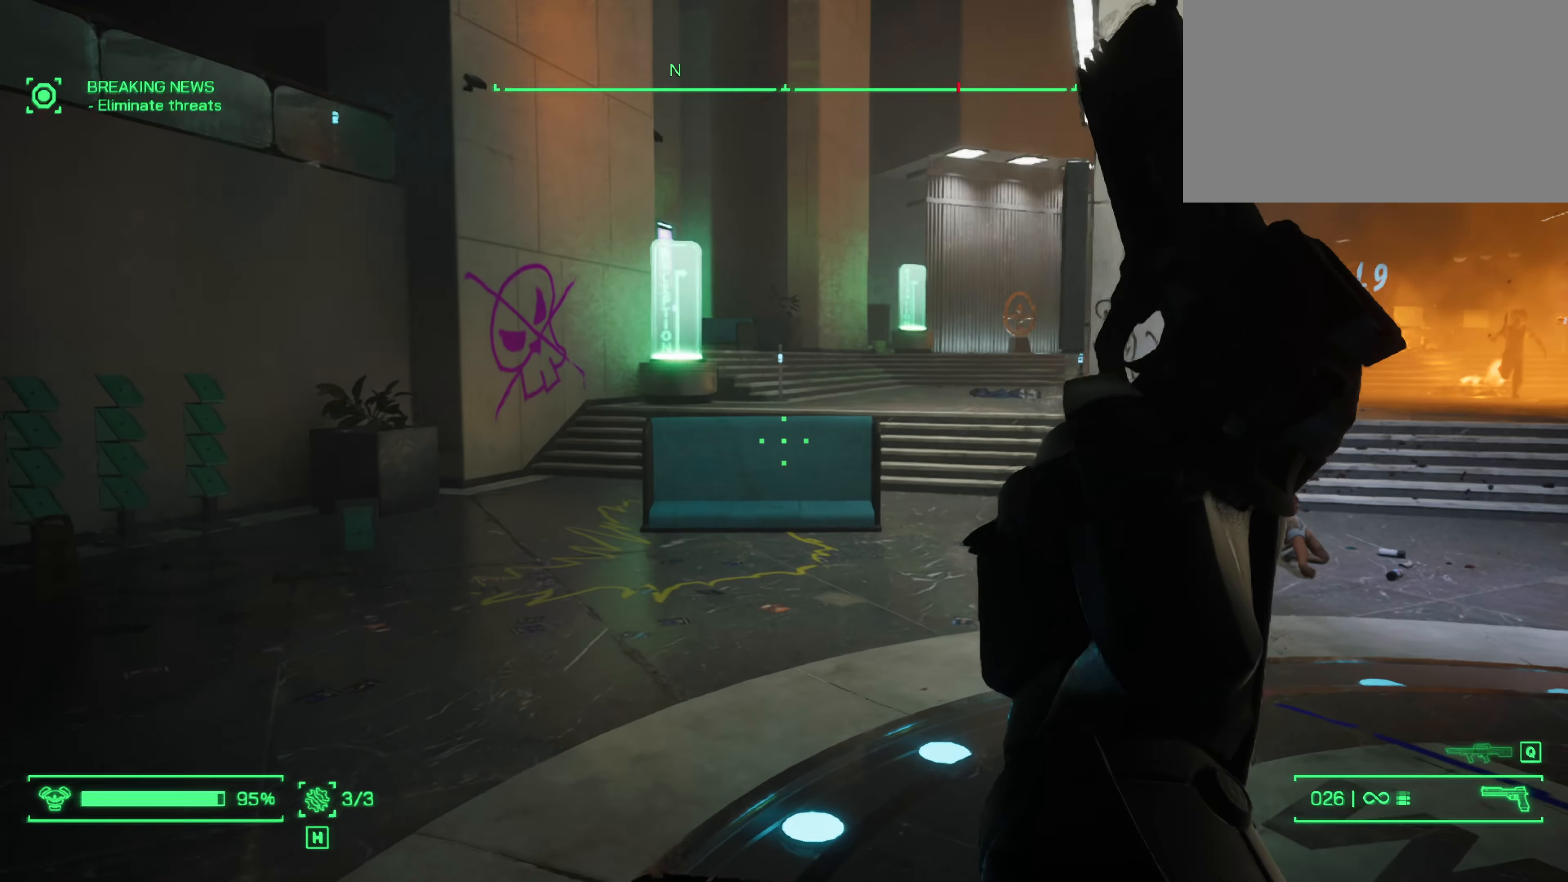
{"keys": ["w"], "mouse": [], "events": [[17, "a", "up"]]}
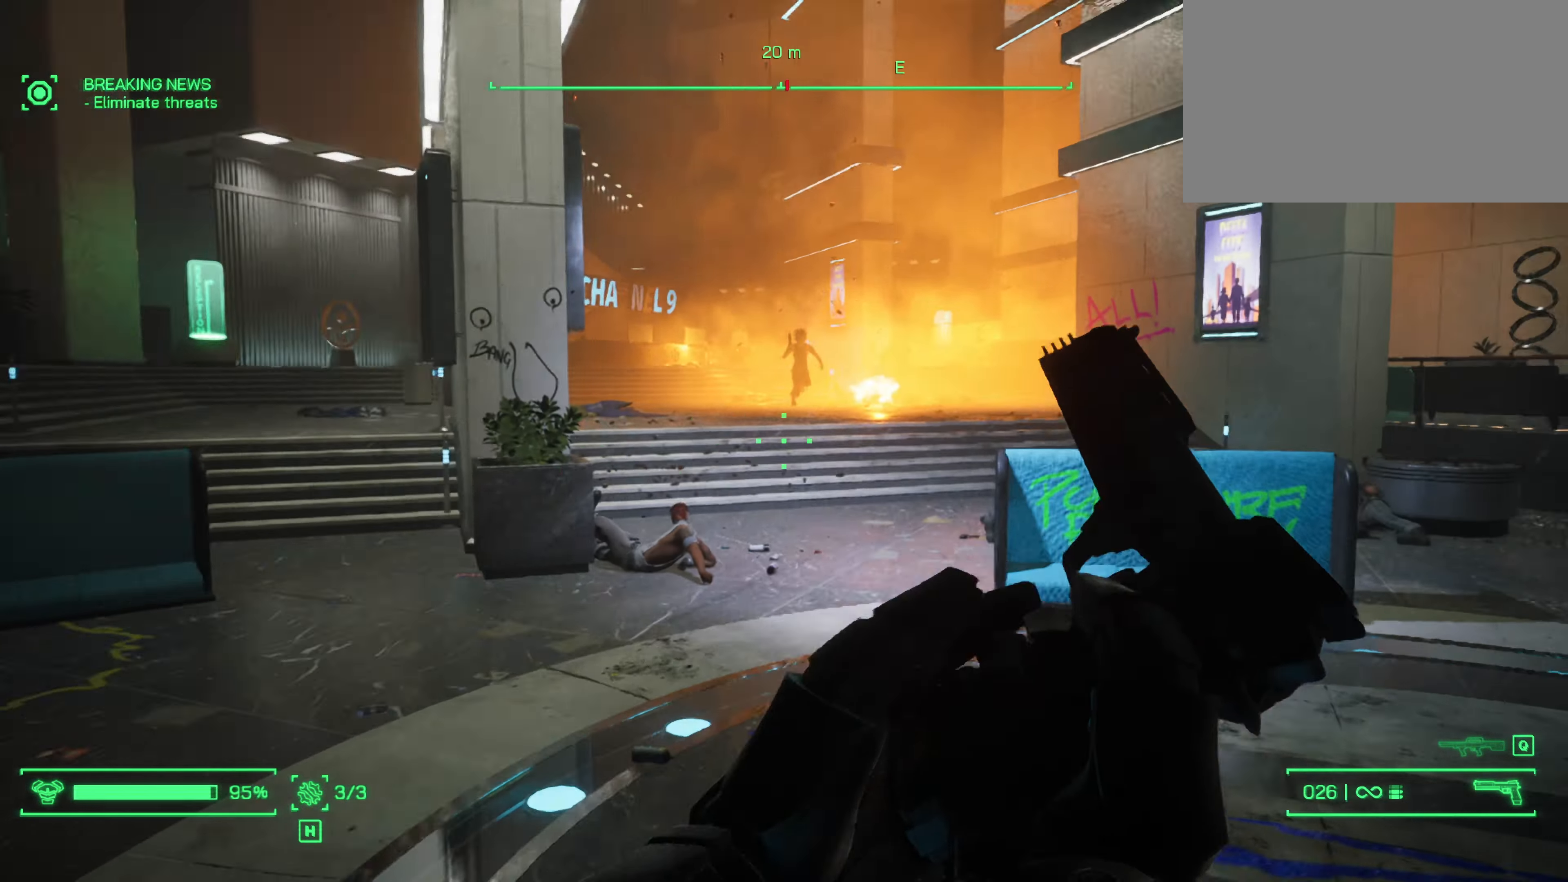
{"keys": ["w"], "mouse": [], "events": []}
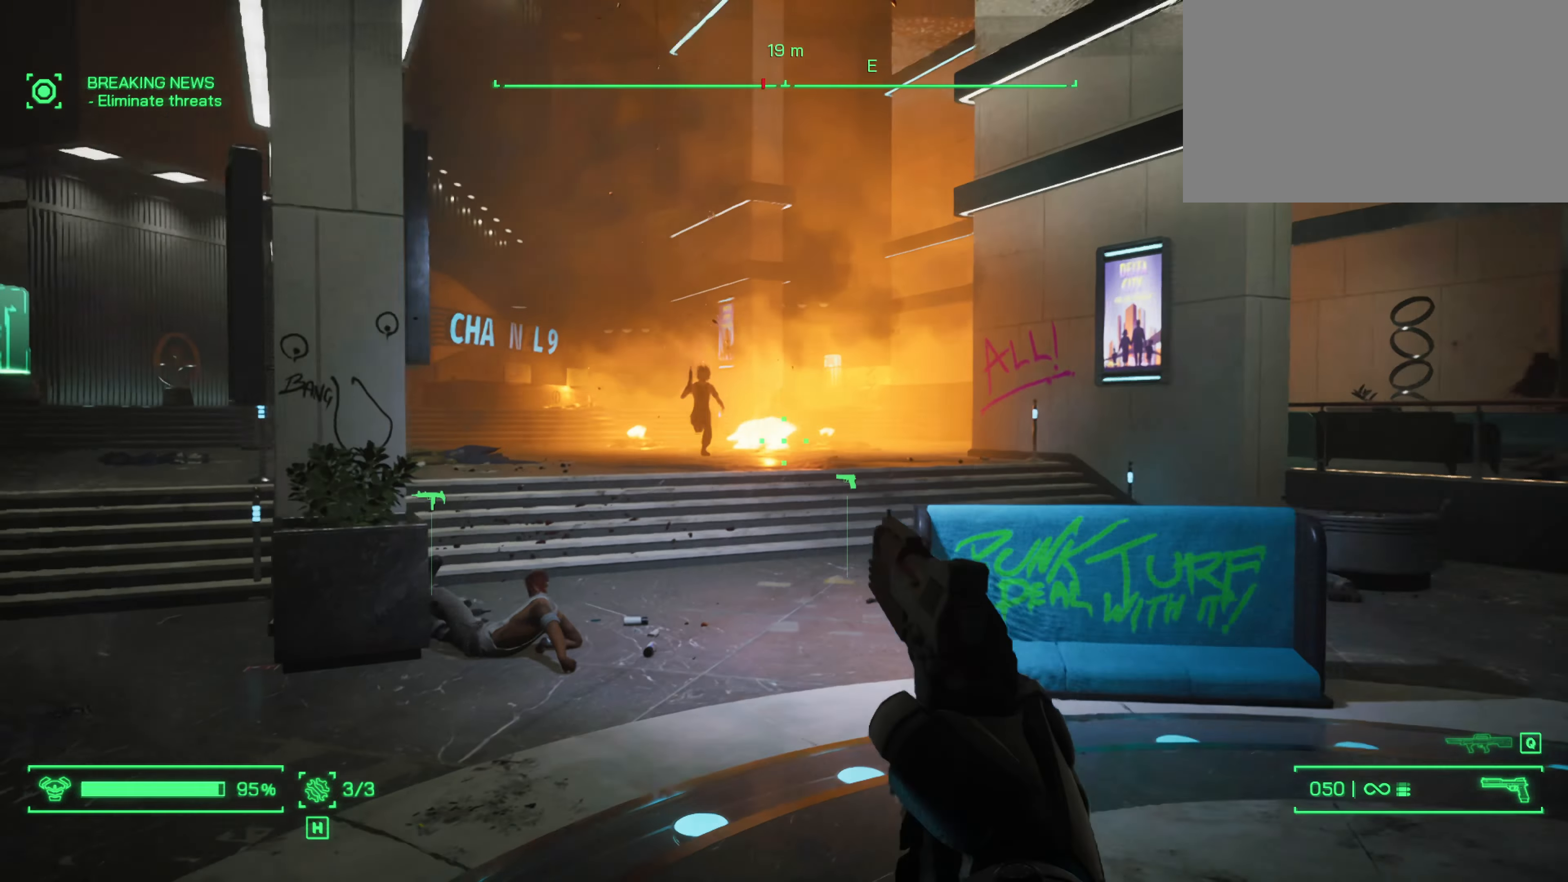
{"keys": ["w"], "mouse": ["right"], "events": [[234, "mouse_right", "down"]]}
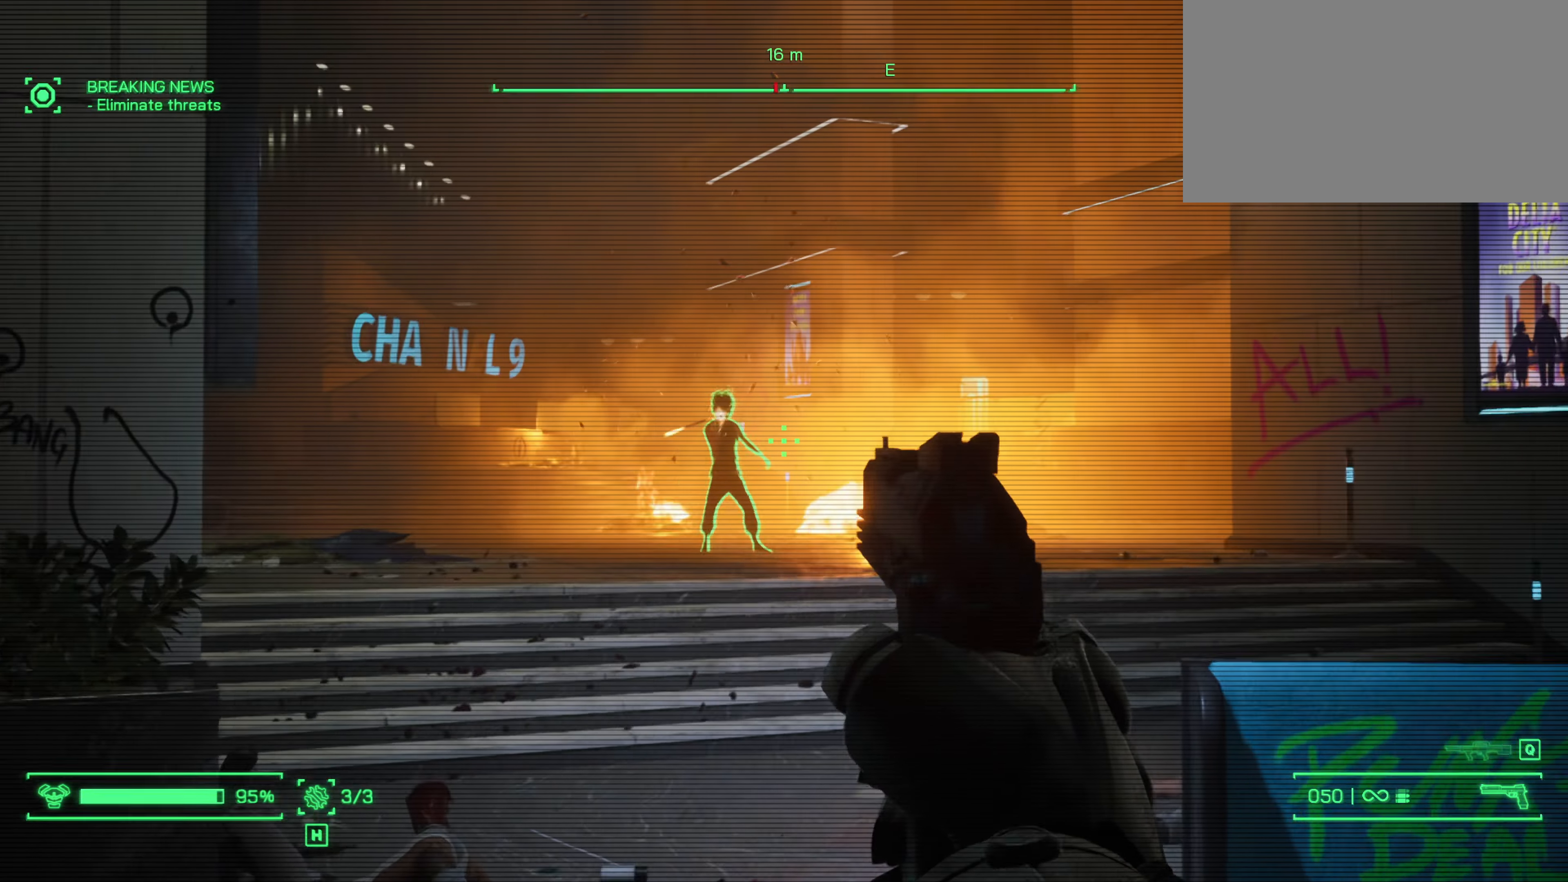
{"keys": ["w"], "mouse": ["left", "right"], "events": [[400, "mouse_left", "down"]]}
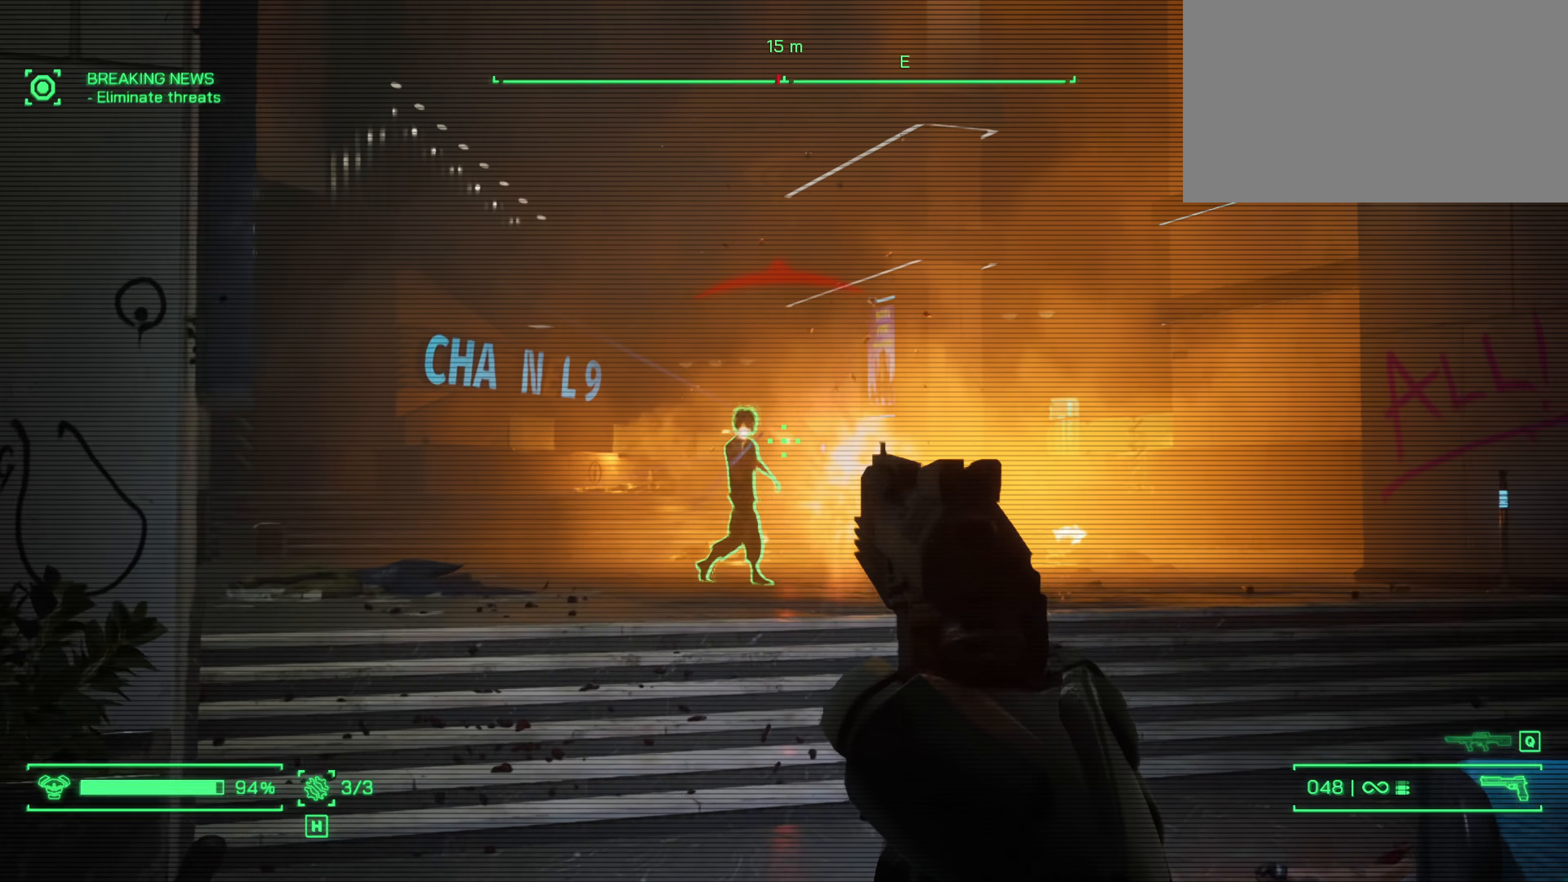
{"keys": [], "mouse": ["right"], "events": [[84, "mouse_left", "up"], [267, "mouse_left", "down"], [450, "mouse_left", "up"], [450, "w", "up"]]}
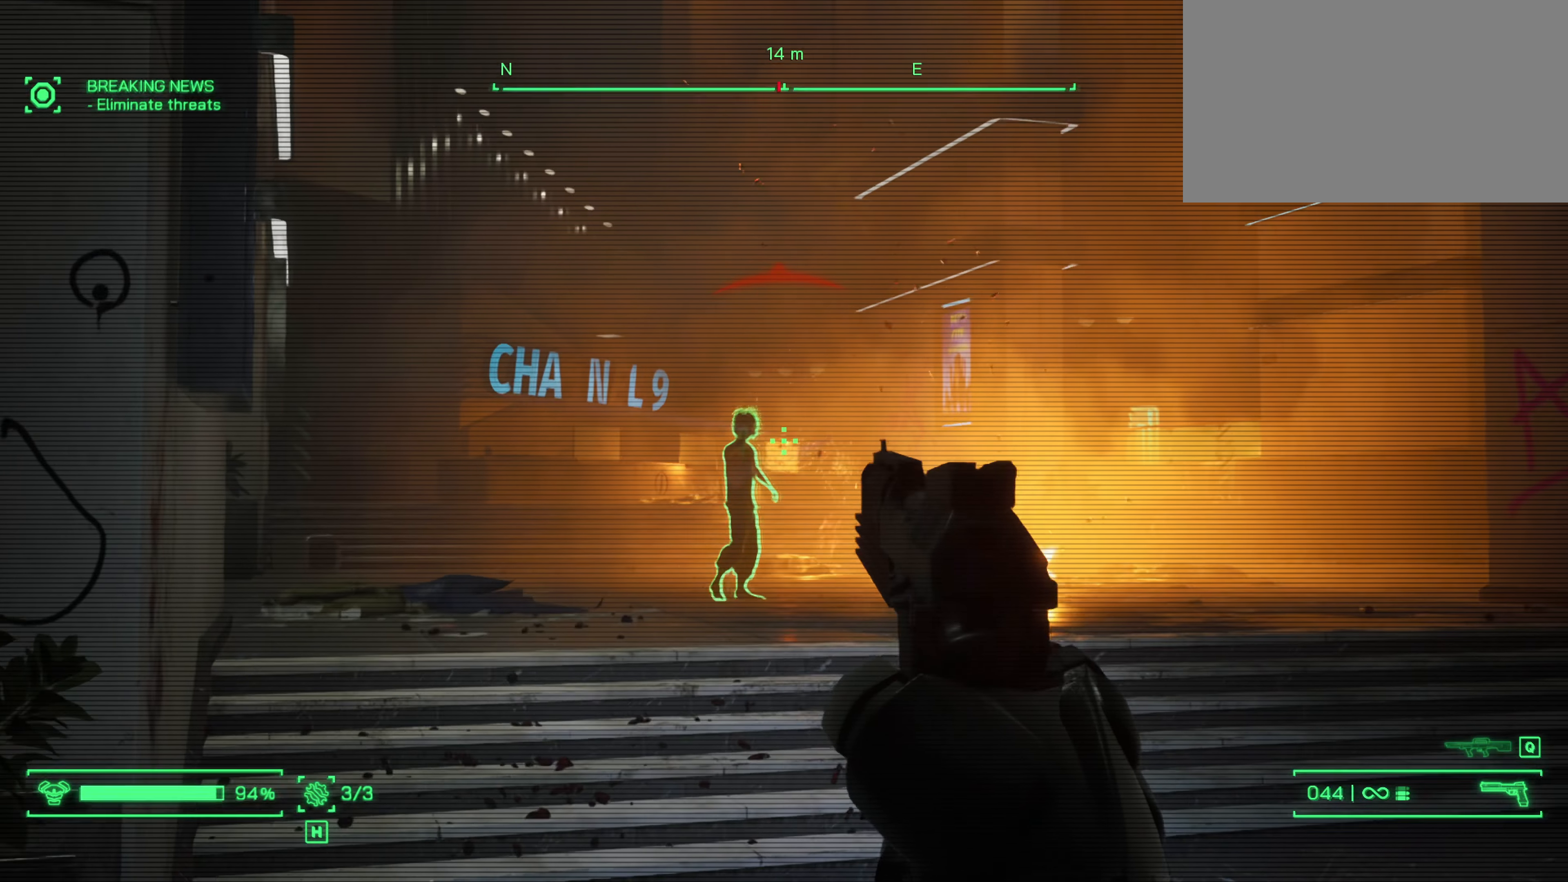
{"keys": [], "mouse": ["left", "right"], "events": [[100, "mouse_left", "down"], [184, "mouse_left", "up"], [417, "mouse_left", "down"]]}